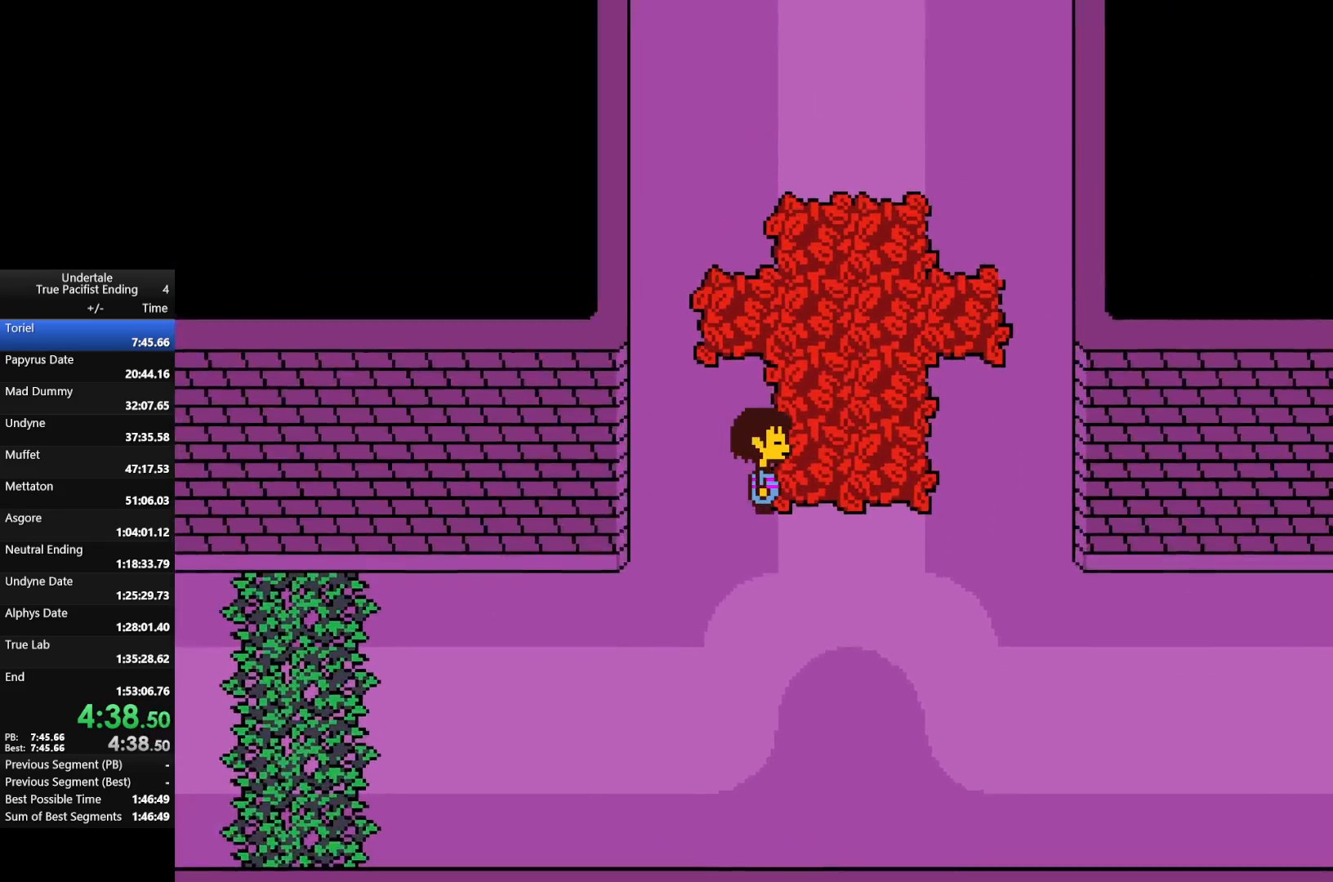
Gameplay with keyboard; each line is a JSON object with the keys held at the frame after it. "events" lists presses ("down") and releases ("up") of "c", "down", "left", "return", "right", "shift", "up", "x" and "z" between this image and that frame as [ms after this image, input, new state], when the widget could be followed in between. No other keys are recorded. Mouse input is not recorded.
{"keys": ["up"], "events": [[333, "right", "up"]]}
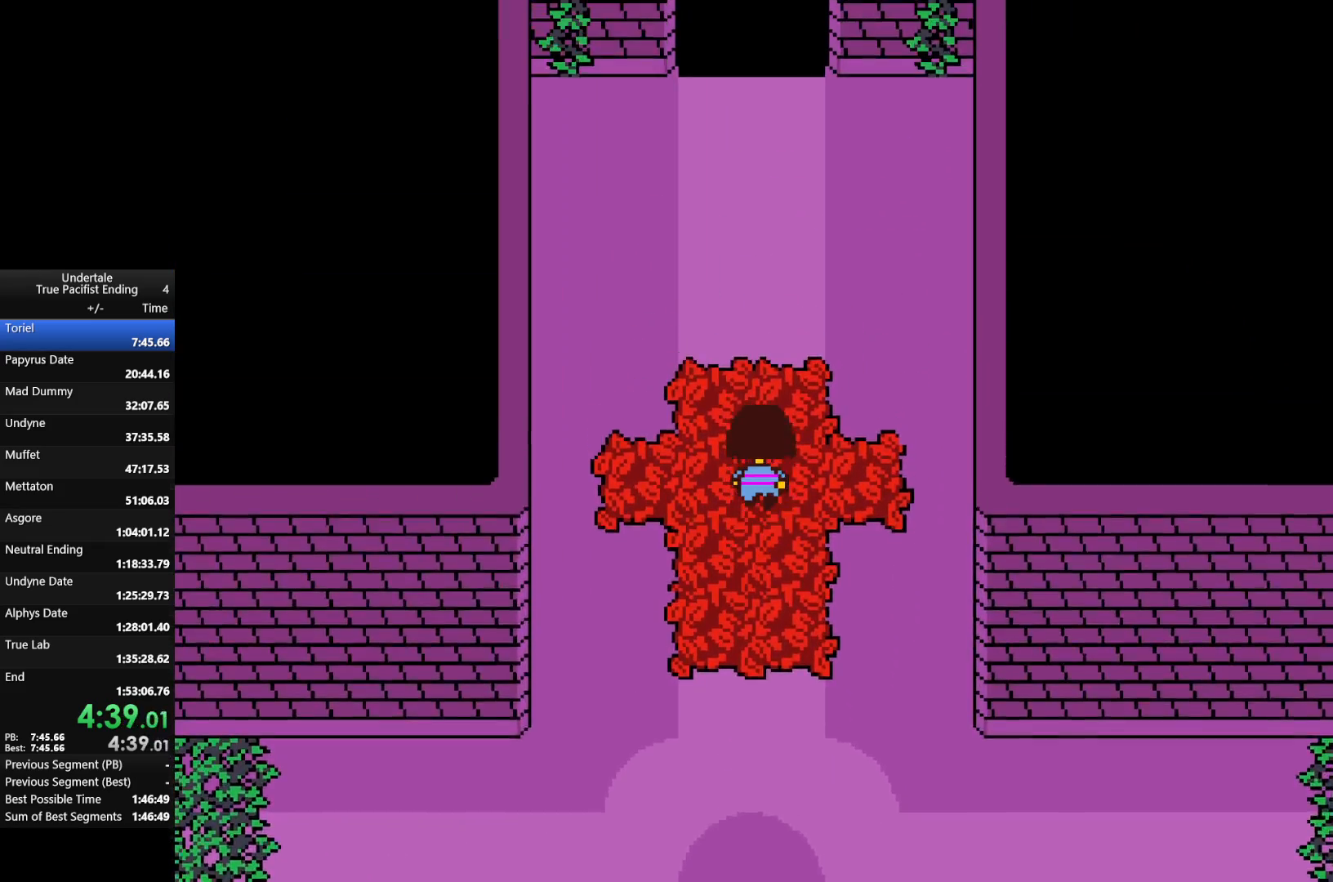
{"keys": ["up"], "events": []}
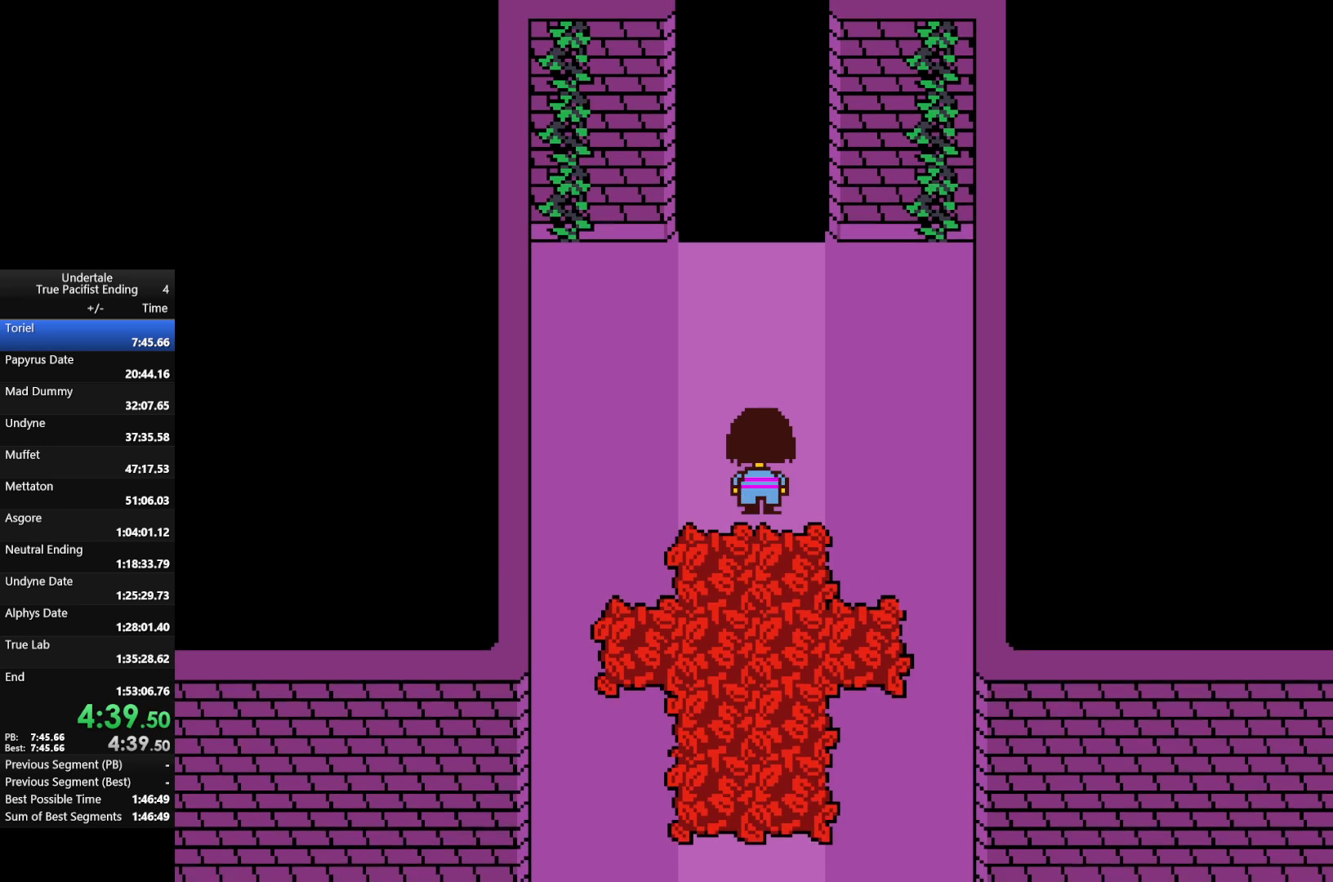
{"keys": ["up"], "events": []}
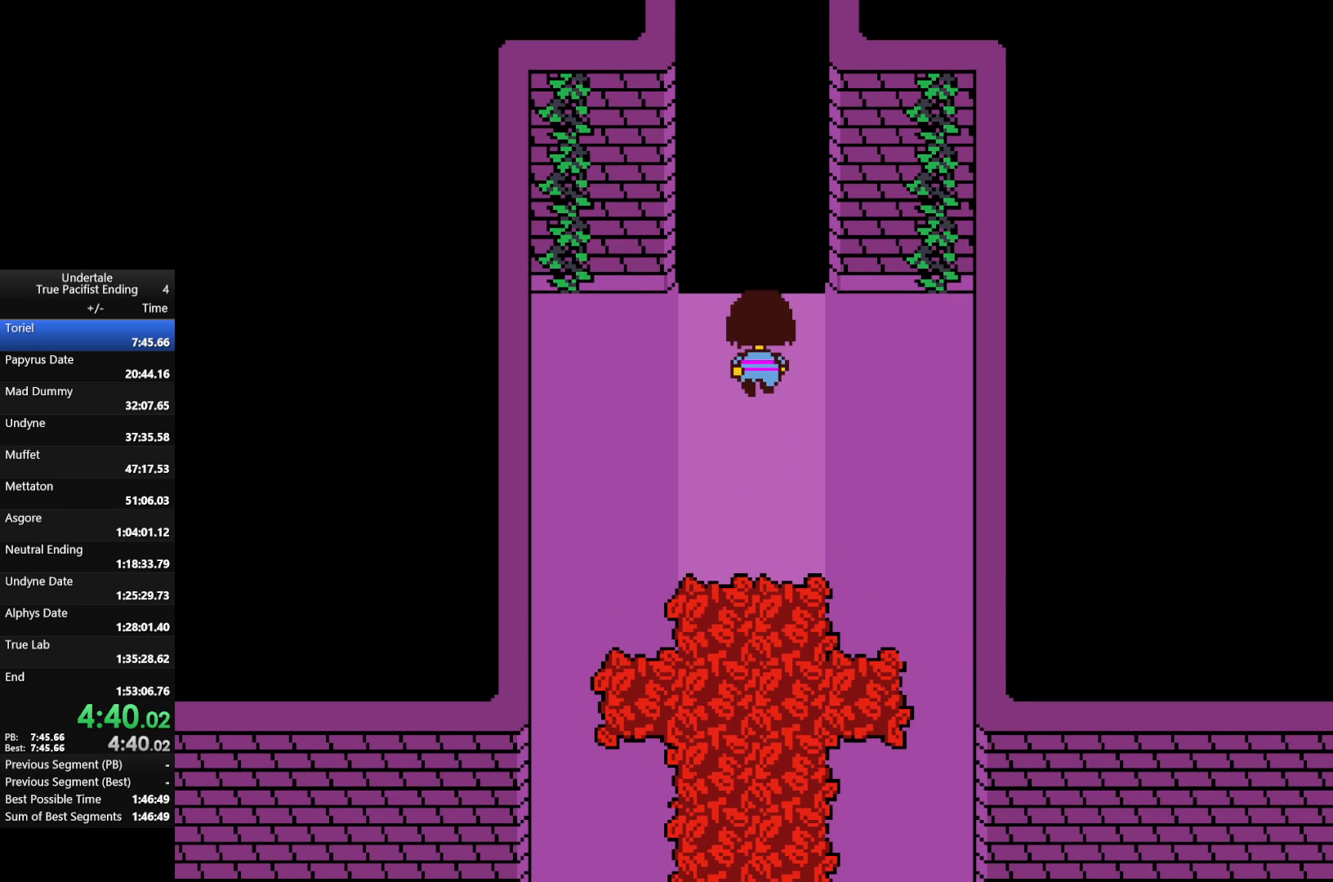
{"keys": ["up"], "events": []}
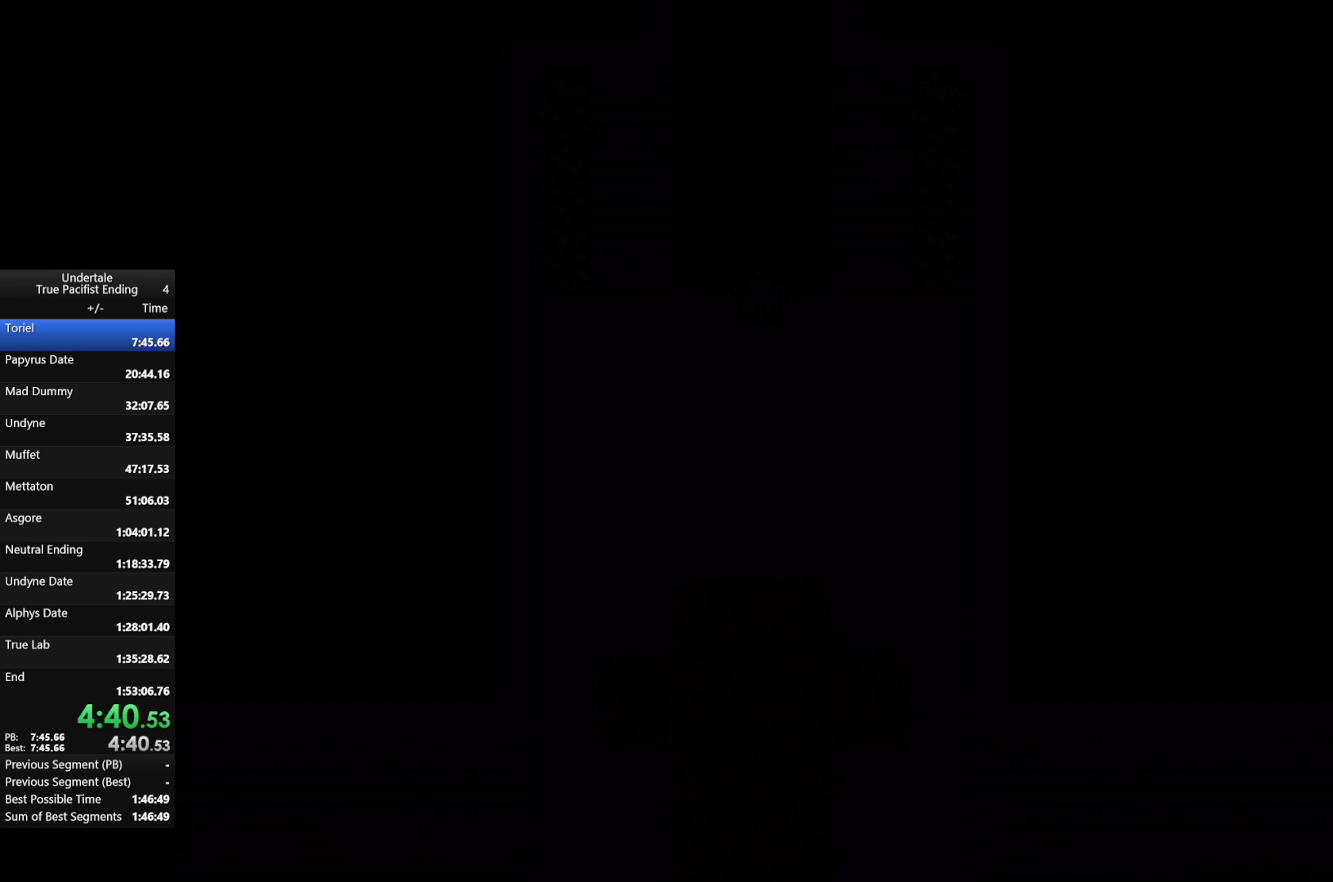
{"keys": ["return", "shift", "up"], "events": [[467, "return", "down"], [467, "shift", "down"]]}
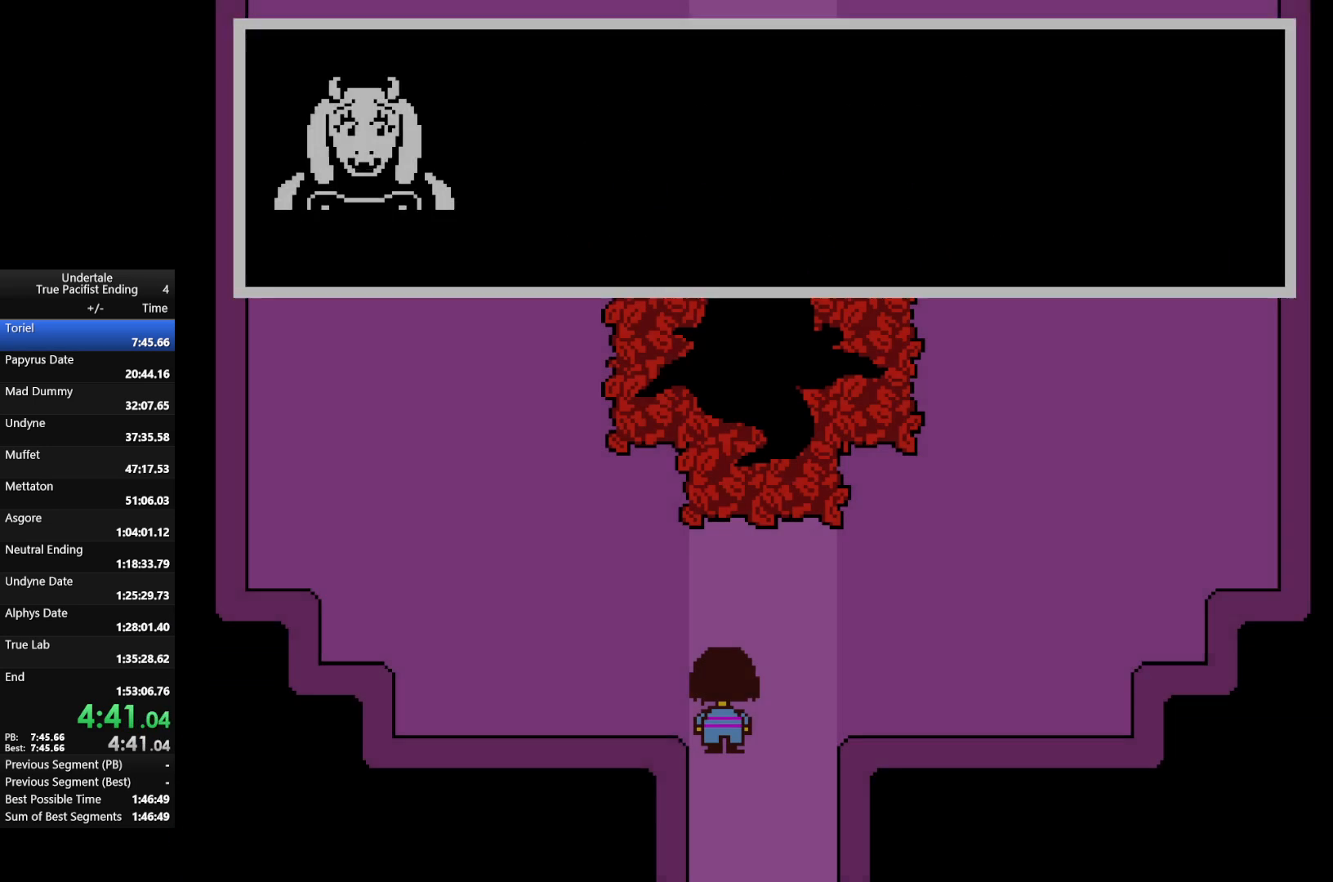
{"keys": ["return", "z"], "events": [[33, "x", "down"], [33, "z", "down"], [100, "return", "up"], [100, "shift", "up"], [100, "z", "up"], [167, "return", "down"], [167, "shift", "down"], [167, "x", "up"], [200, "return", "up"], [200, "x", "down"], [200, "z", "down"], [267, "return", "down"], [267, "up", "up"], [300, "return", "up"], [300, "shift", "up"], [300, "x", "up"], [300, "z", "up"], [367, "x", "down"], [367, "z", "down"], [433, "x", "up"], [433, "z", "up"], [500, "return", "down"], [500, "z", "down"]]}
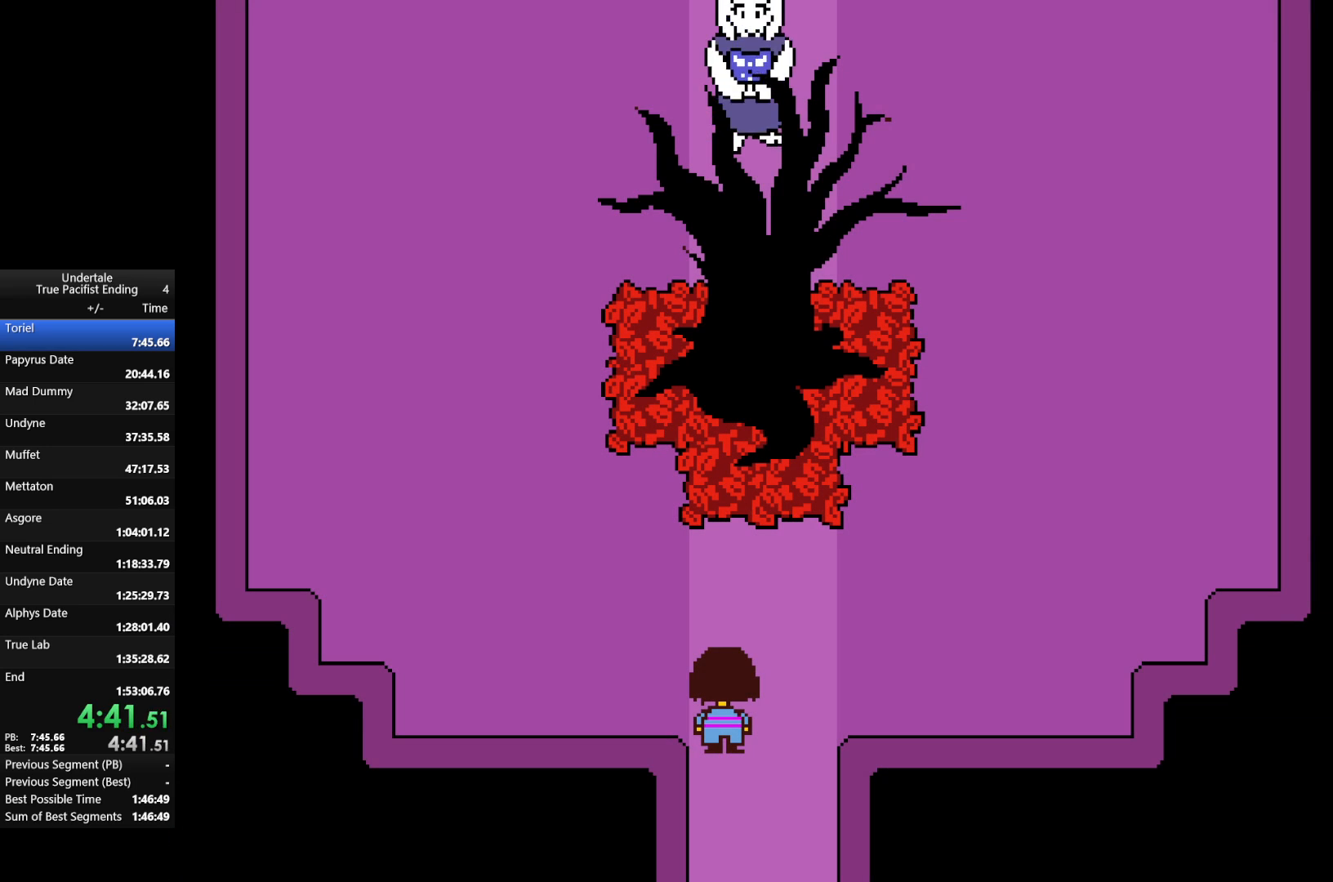
{"keys": [], "events": [[33, "return", "up"], [33, "x", "down"], [100, "shift", "down"], [100, "x", "up"], [100, "z", "up"], [133, "shift", "up"], [167, "shift", "down"], [167, "x", "down"], [167, "z", "down"], [233, "return", "down"], [233, "z", "up"], [267, "return", "up"], [267, "x", "up"], [300, "shift", "up"]]}
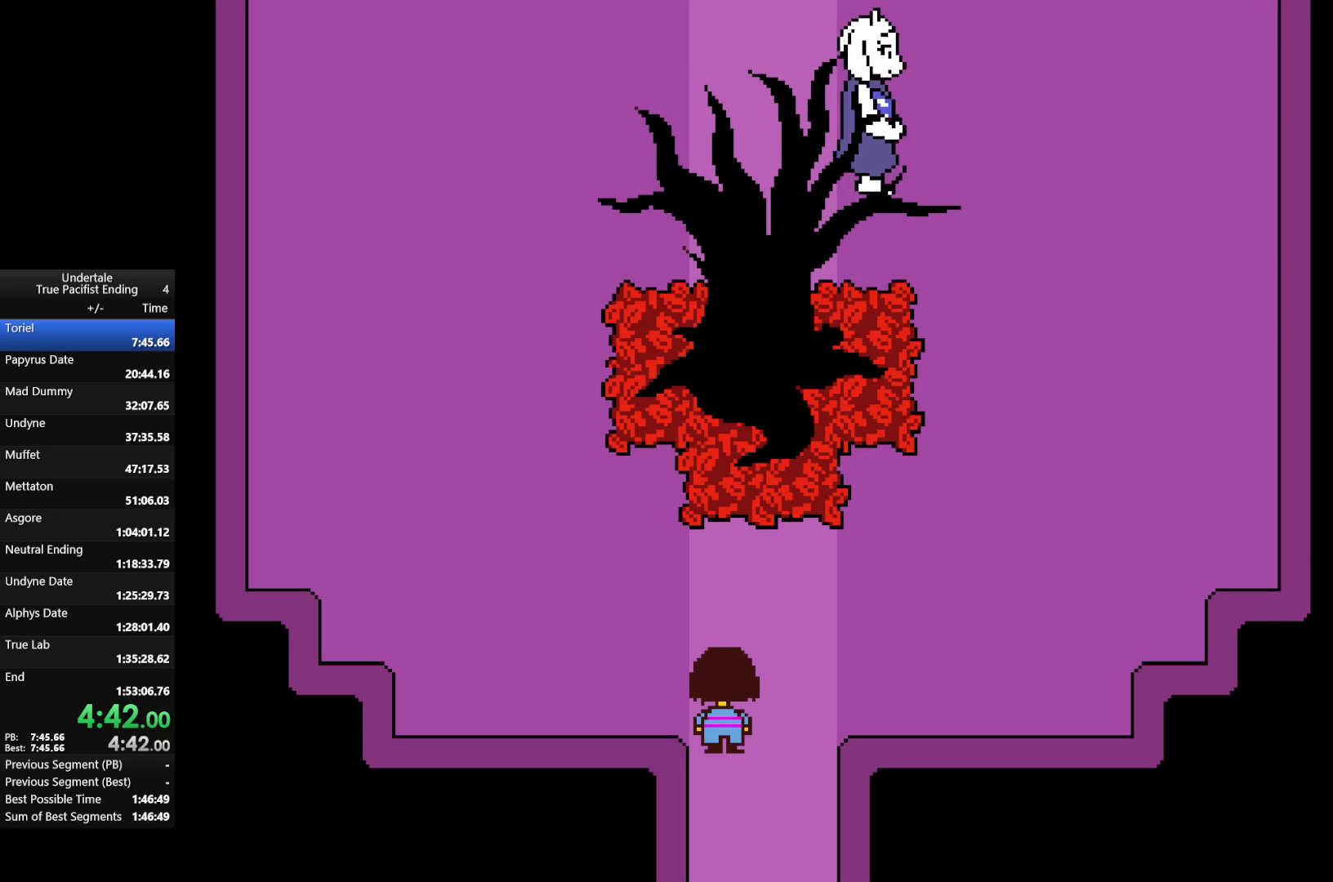
{"keys": ["return", "shift"], "events": [[467, "return", "down"], [467, "shift", "down"]]}
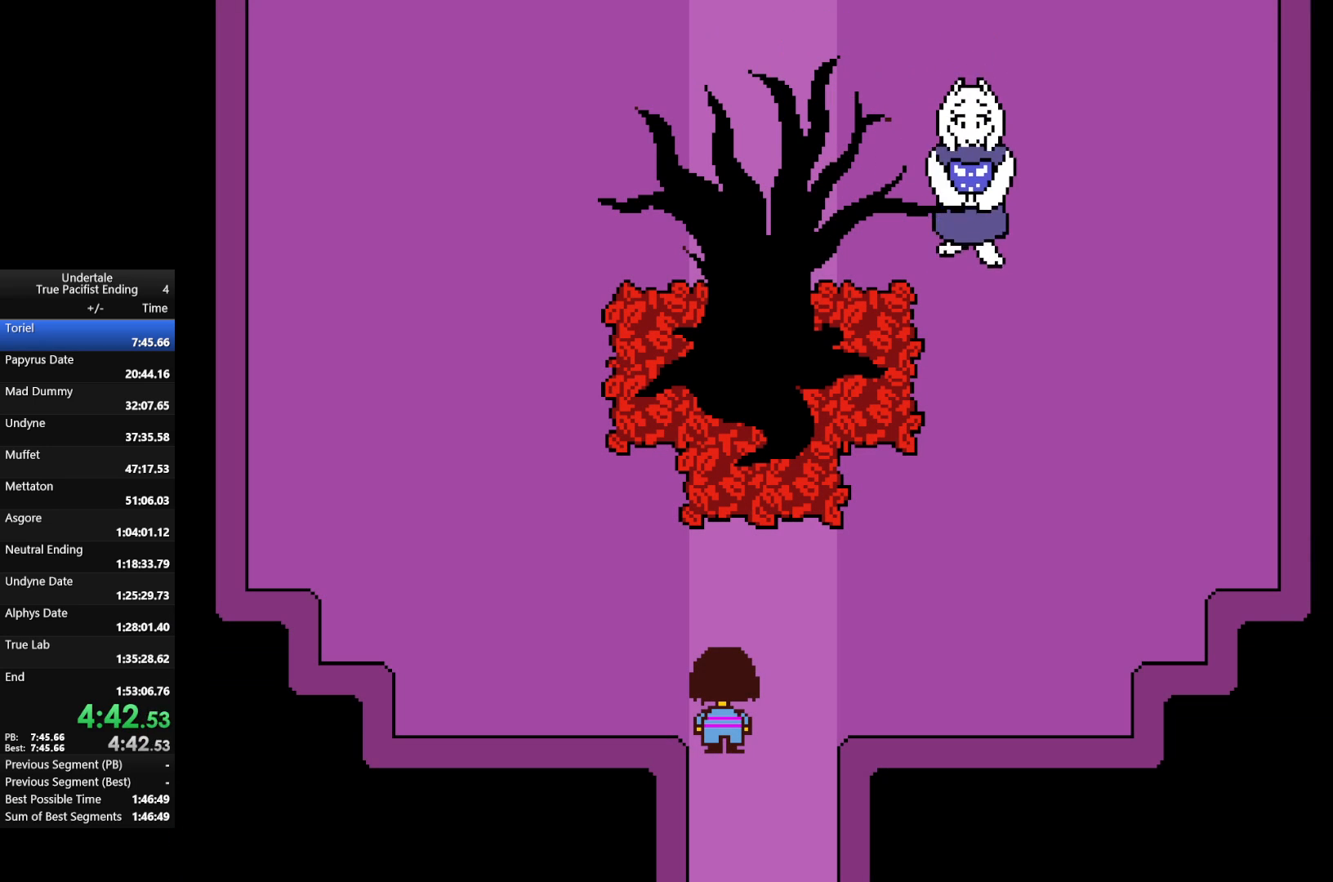
{"keys": ["x", "z"], "events": [[33, "return", "up"], [33, "shift", "up"], [67, "return", "down"], [67, "shift", "down"], [67, "x", "down"], [67, "z", "down"], [133, "return", "up"], [167, "shift", "up"], [167, "x", "up"], [167, "z", "up"], [200, "return", "down"], [200, "shift", "down"], [267, "return", "up"], [267, "shift", "up"], [267, "x", "down"], [267, "z", "down"], [300, "shift", "down"], [333, "return", "down"], [333, "shift", "up"], [333, "x", "up"], [333, "z", "up"], [400, "return", "up"], [433, "return", "down"], [433, "shift", "down"], [433, "x", "down"], [433, "z", "down"], [500, "return", "up"], [500, "shift", "up"]]}
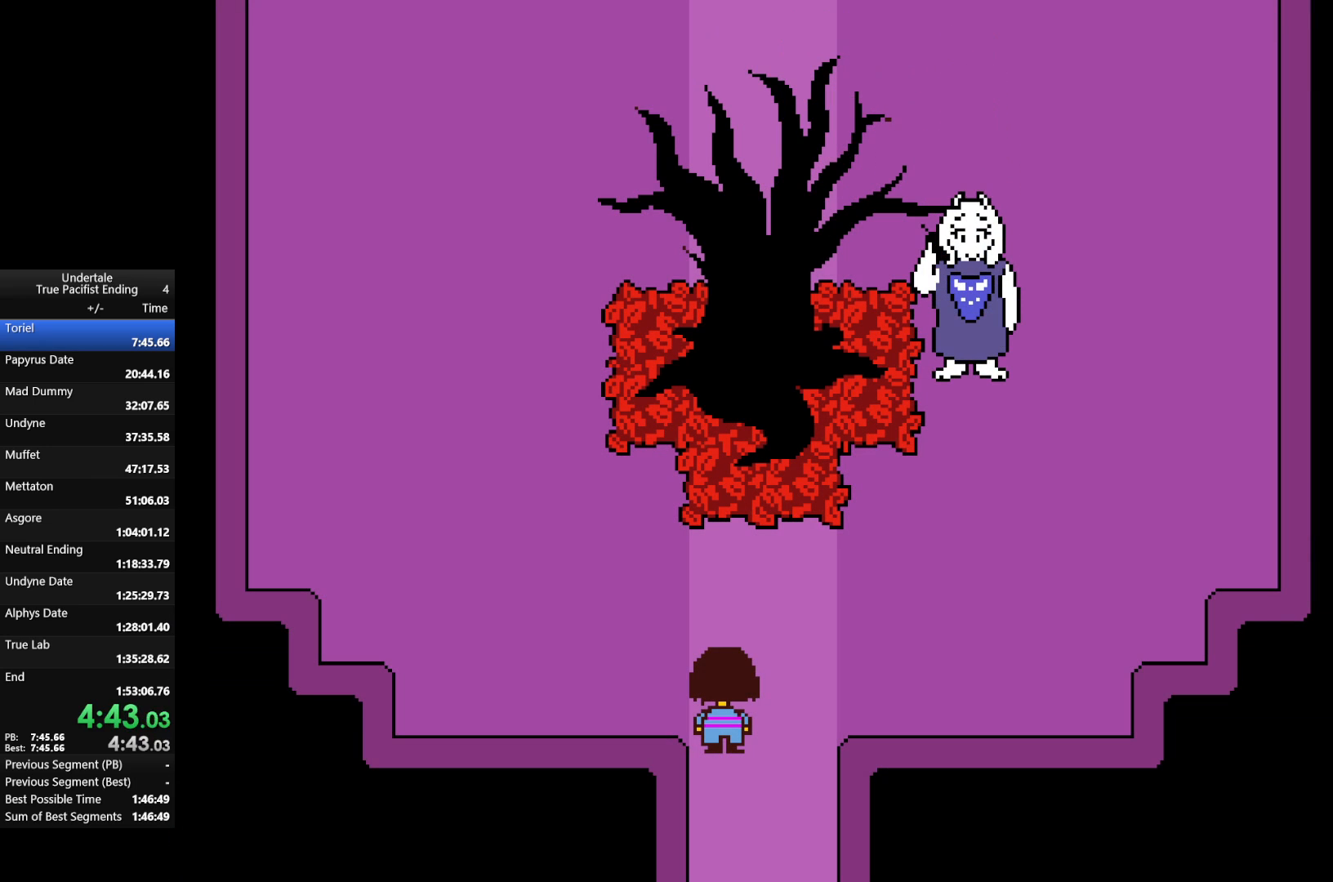
{"keys": ["x", "z"], "events": [[33, "return", "down"], [33, "shift", "down"], [33, "x", "up"], [33, "z", "up"], [67, "return", "up"], [67, "shift", "up"], [133, "shift", "down"], [133, "x", "down"], [133, "z", "down"], [233, "shift", "up"], [233, "x", "up"], [233, "z", "up"], [267, "return", "down"], [267, "shift", "down"], [333, "return", "up"], [333, "shift", "up"], [333, "x", "down"], [333, "z", "down"], [367, "return", "down"], [367, "shift", "down"], [433, "return", "up"], [433, "shift", "up"], [433, "x", "up"], [433, "z", "up"], [467, "return", "down"], [467, "shift", "down"], [467, "z", "down"], [500, "return", "up"], [500, "shift", "up"], [500, "x", "down"]]}
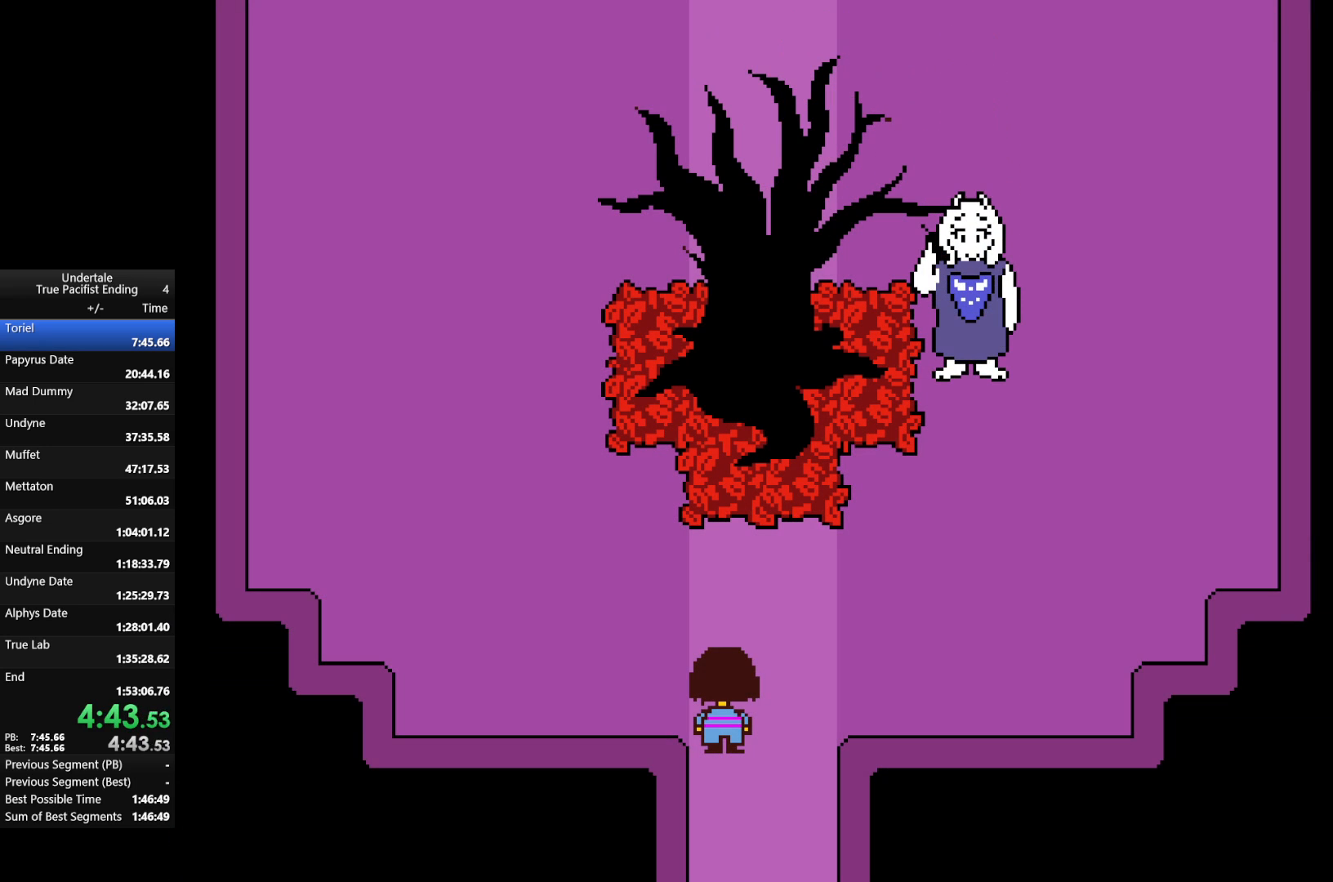
{"keys": ["return", "shift", "x", "z"], "events": [[67, "return", "down"], [67, "shift", "down"], [67, "x", "up"], [67, "z", "up"], [100, "return", "up"], [100, "shift", "up"], [133, "return", "down"], [133, "shift", "down"], [133, "x", "down"], [133, "z", "down"], [200, "return", "up"], [200, "shift", "up"], [233, "x", "up"], [233, "z", "up"], [300, "return", "down"], [300, "shift", "down"], [300, "z", "down"], [333, "return", "up"], [333, "shift", "up"], [333, "x", "down"], [367, "return", "down"], [367, "shift", "down"], [367, "x", "up"], [367, "z", "up"], [433, "return", "up"], [433, "shift", "up"], [467, "return", "down"], [467, "shift", "down"], [467, "x", "down"], [467, "z", "down"]]}
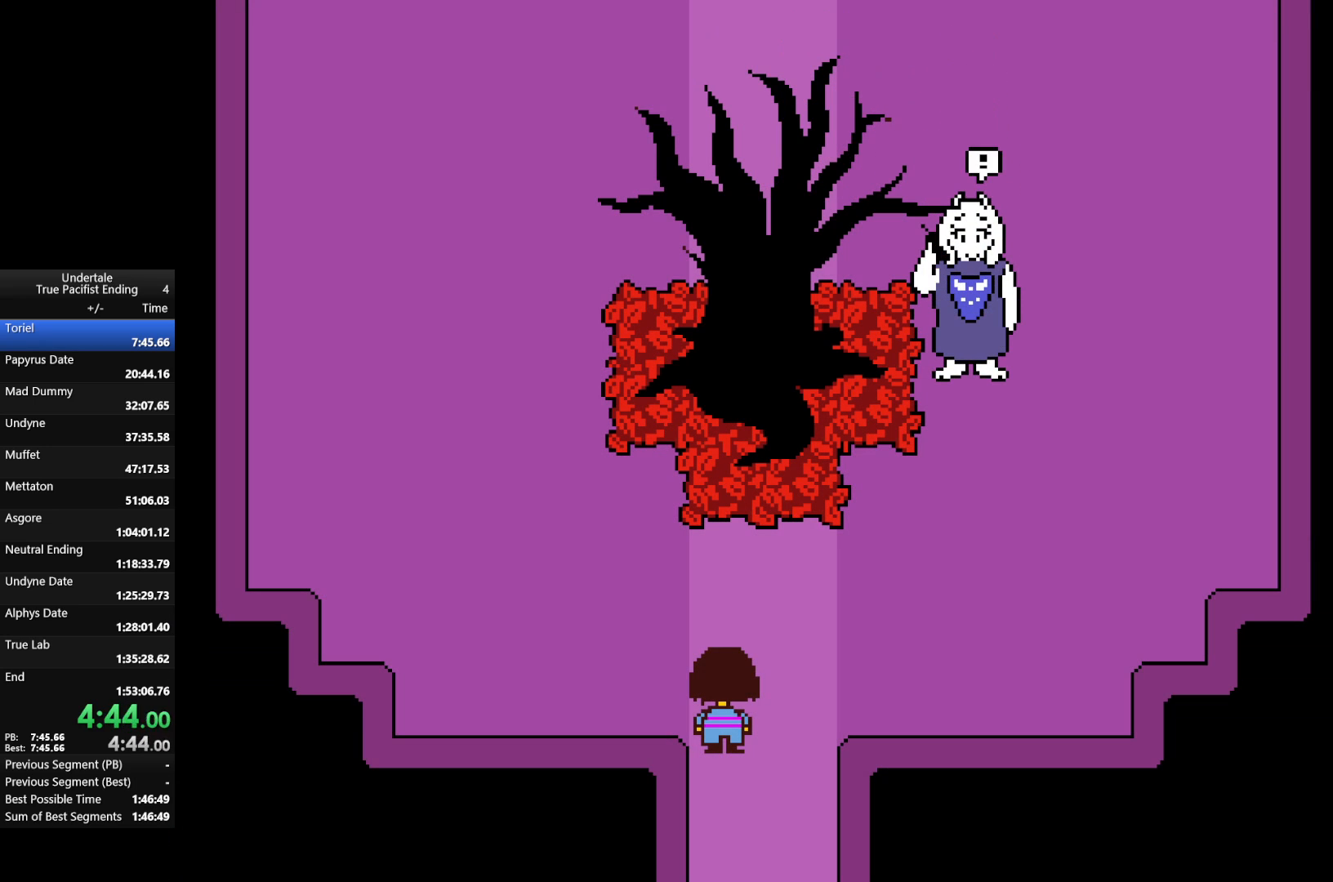
{"keys": ["return", "right", "shift", "x", "z"], "events": [[33, "return", "up"], [33, "shift", "up"], [33, "z", "up"], [67, "x", "up"], [133, "up", "down"], [167, "down", "down"], [167, "right", "down"], [167, "x", "down"], [167, "z", "down"], [267, "down", "up"], [267, "up", "up"], [267, "x", "up"], [267, "z", "up"], [333, "right", "up"], [400, "right", "down"], [400, "up", "down"], [400, "x", "down"], [400, "z", "down"], [433, "return", "down"], [433, "shift", "down"], [500, "up", "up"]]}
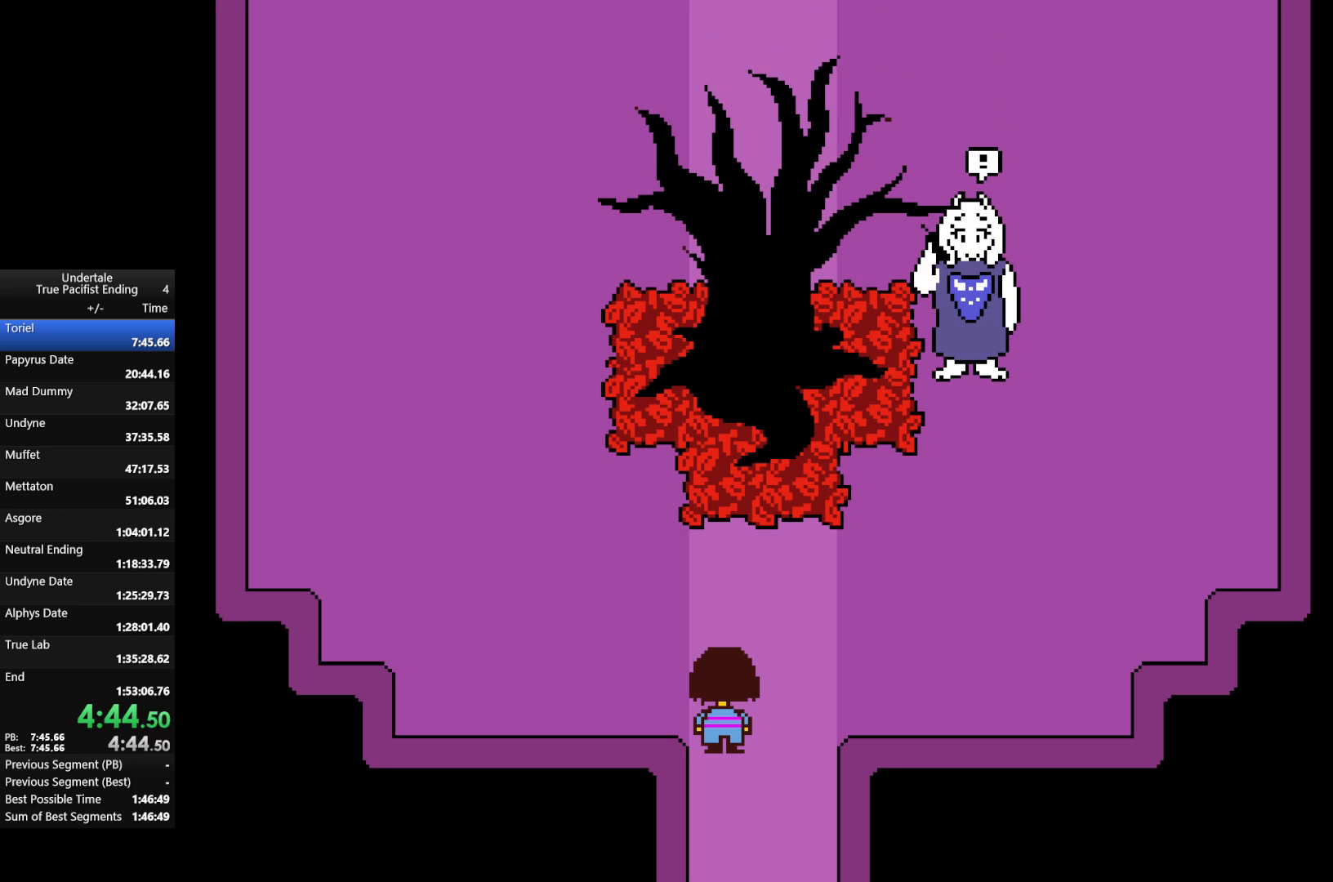
{"keys": ["return", "x", "z"], "events": [[33, "right", "up"], [33, "x", "up"], [33, "z", "up"], [133, "return", "up"], [133, "shift", "up"], [133, "x", "down"], [133, "z", "down"], [167, "return", "down"], [167, "shift", "down"], [167, "x", "up"], [167, "z", "up"], [233, "return", "up"], [267, "return", "down"], [267, "right", "down"], [267, "x", "down"], [267, "z", "down"], [333, "right", "up"], [367, "x", "up"], [367, "z", "up"], [433, "shift", "up"], [433, "z", "down"], [467, "x", "down"]]}
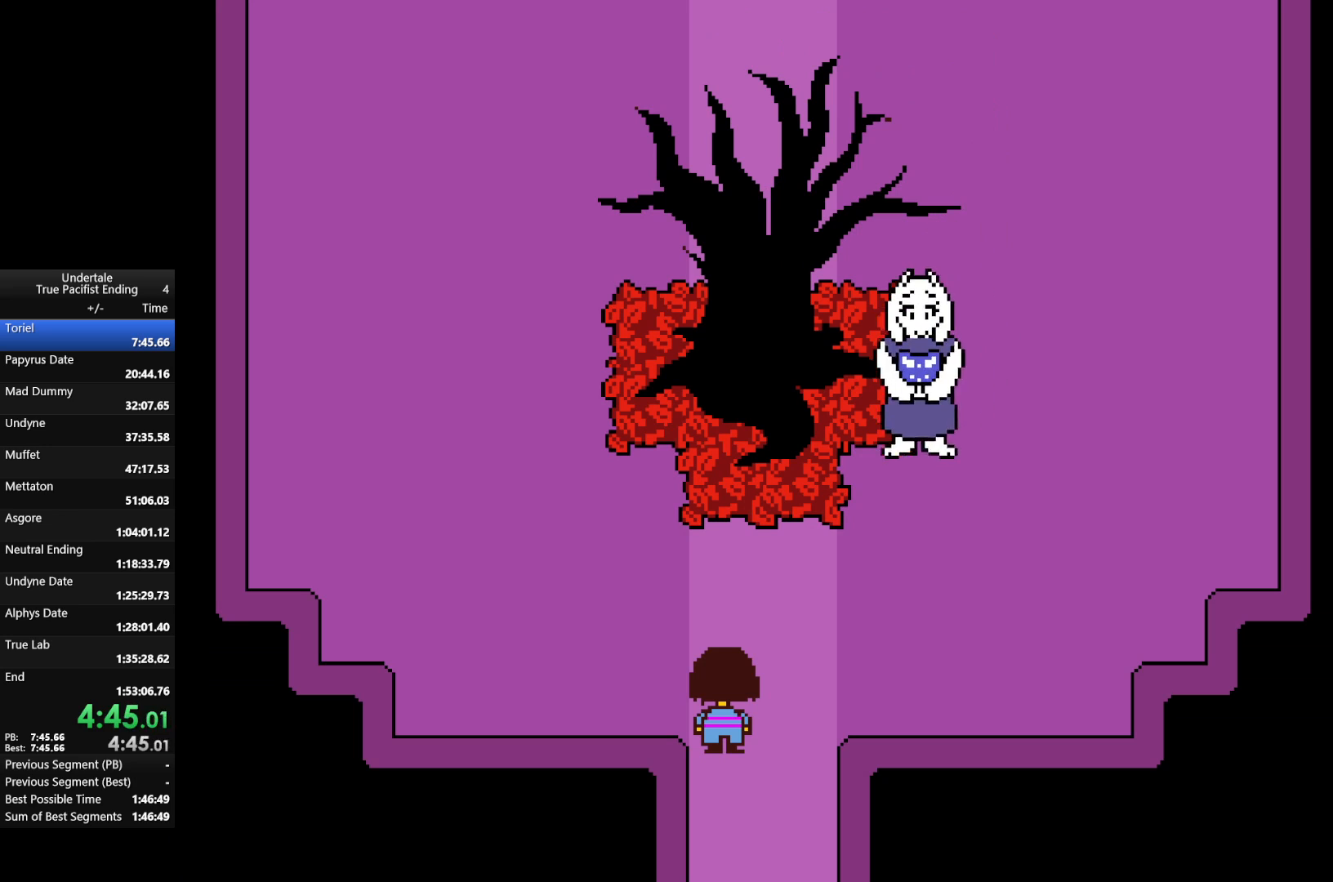
{"keys": ["left", "return", "shift", "up", "x", "z"], "events": [[33, "shift", "down"], [67, "x", "up"], [67, "z", "up"], [100, "z", "down"], [133, "left", "down"], [133, "up", "down"], [133, "x", "down"], [233, "x", "up"], [233, "z", "up"], [300, "z", "down"], [333, "x", "down"], [367, "x", "up"], [433, "z", "up"], [467, "x", "down"], [467, "z", "down"]]}
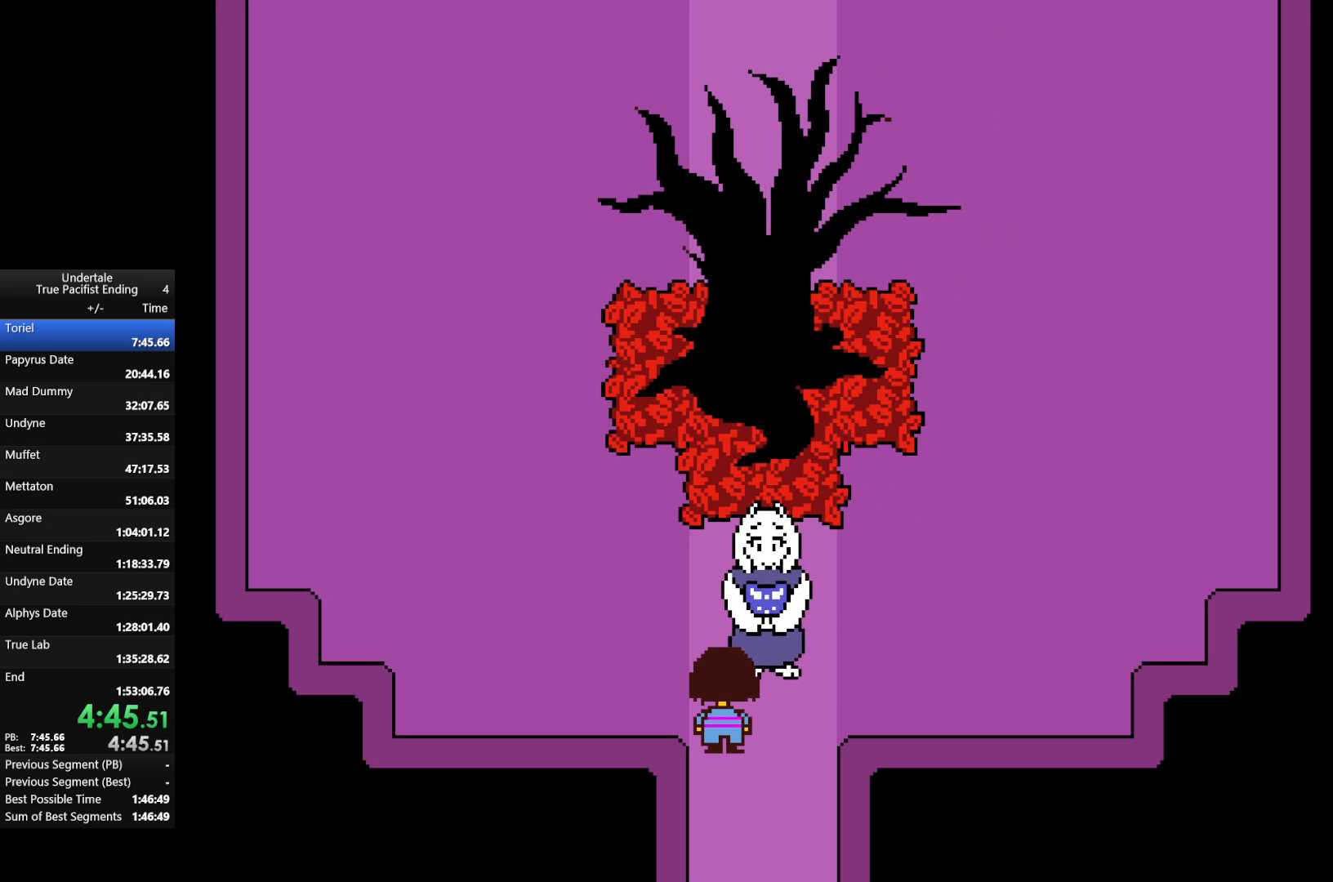
{"keys": ["left", "return", "shift", "up", "x", "z"], "events": [[33, "return", "up"], [33, "shift", "up"], [33, "z", "up"], [67, "x", "up"], [133, "return", "down"], [133, "shift", "down"], [167, "return", "up"], [167, "shift", "up"], [167, "x", "down"], [167, "z", "down"], [233, "x", "up"], [233, "z", "up"], [267, "shift", "down"], [367, "x", "down"], [367, "z", "down"], [400, "return", "down"], [400, "x", "up"], [400, "z", "up"], [433, "return", "up"], [433, "shift", "up"], [500, "return", "down"], [500, "shift", "down"], [500, "x", "down"], [500, "z", "down"]]}
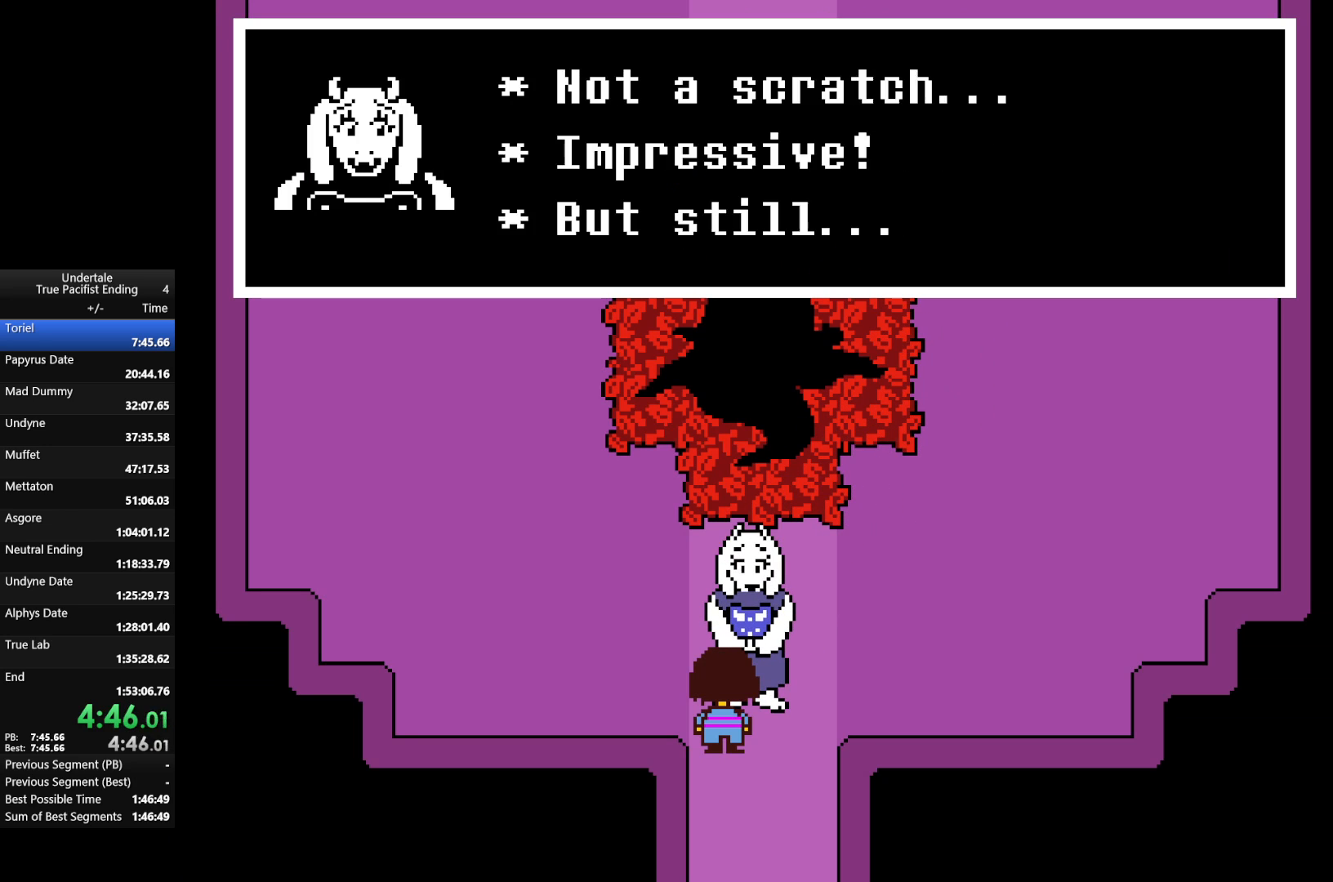
{"keys": ["left", "up", "x", "z"], "events": [[33, "return", "up"], [67, "shift", "up"], [67, "x", "up"], [67, "z", "up"], [133, "return", "down"], [133, "shift", "down"], [200, "return", "up"], [200, "shift", "up"], [200, "x", "down"], [200, "z", "down"], [233, "x", "up"], [233, "z", "up"], [267, "return", "down"], [267, "shift", "down"], [333, "return", "up"], [333, "shift", "up"], [333, "x", "down"], [333, "z", "down"], [400, "return", "down"], [400, "shift", "down"], [400, "x", "up"], [400, "z", "up"], [467, "return", "up"], [500, "shift", "up"], [500, "x", "down"], [500, "z", "down"]]}
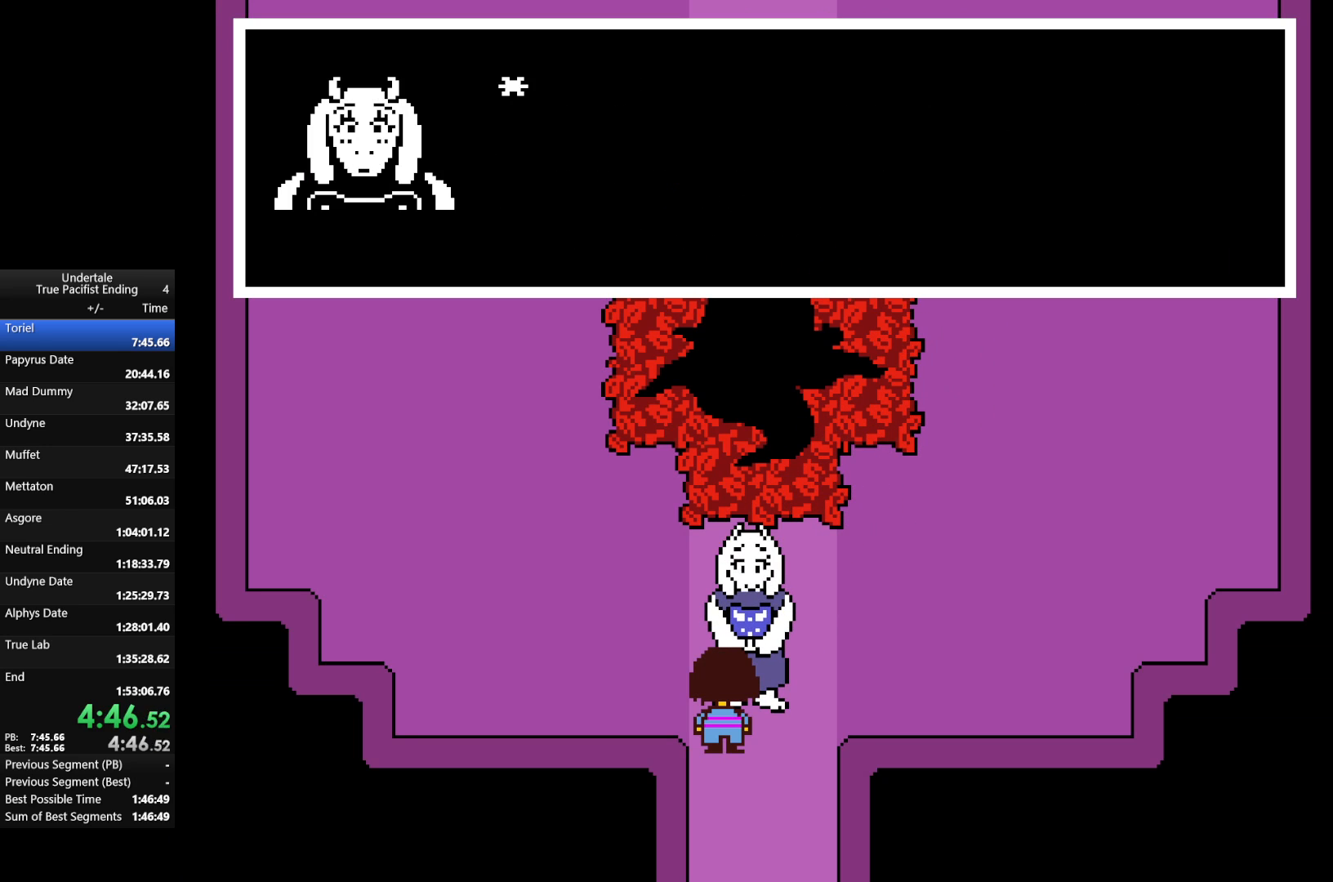
{"keys": ["left", "return", "shift", "up", "x", "z"], "events": [[67, "return", "down"], [67, "shift", "down"], [67, "x", "up"], [67, "z", "up"], [100, "return", "up"], [133, "shift", "up"], [133, "z", "down"], [200, "return", "down"], [200, "shift", "down"], [200, "x", "down"], [200, "z", "up"], [233, "return", "up"], [233, "shift", "up"], [233, "x", "up"], [333, "return", "down"], [333, "shift", "down"], [333, "x", "down"], [333, "z", "down"], [367, "return", "up"], [367, "x", "up"], [367, "z", "up"], [433, "shift", "up"], [467, "return", "down"], [467, "shift", "down"], [467, "x", "down"], [467, "z", "down"]]}
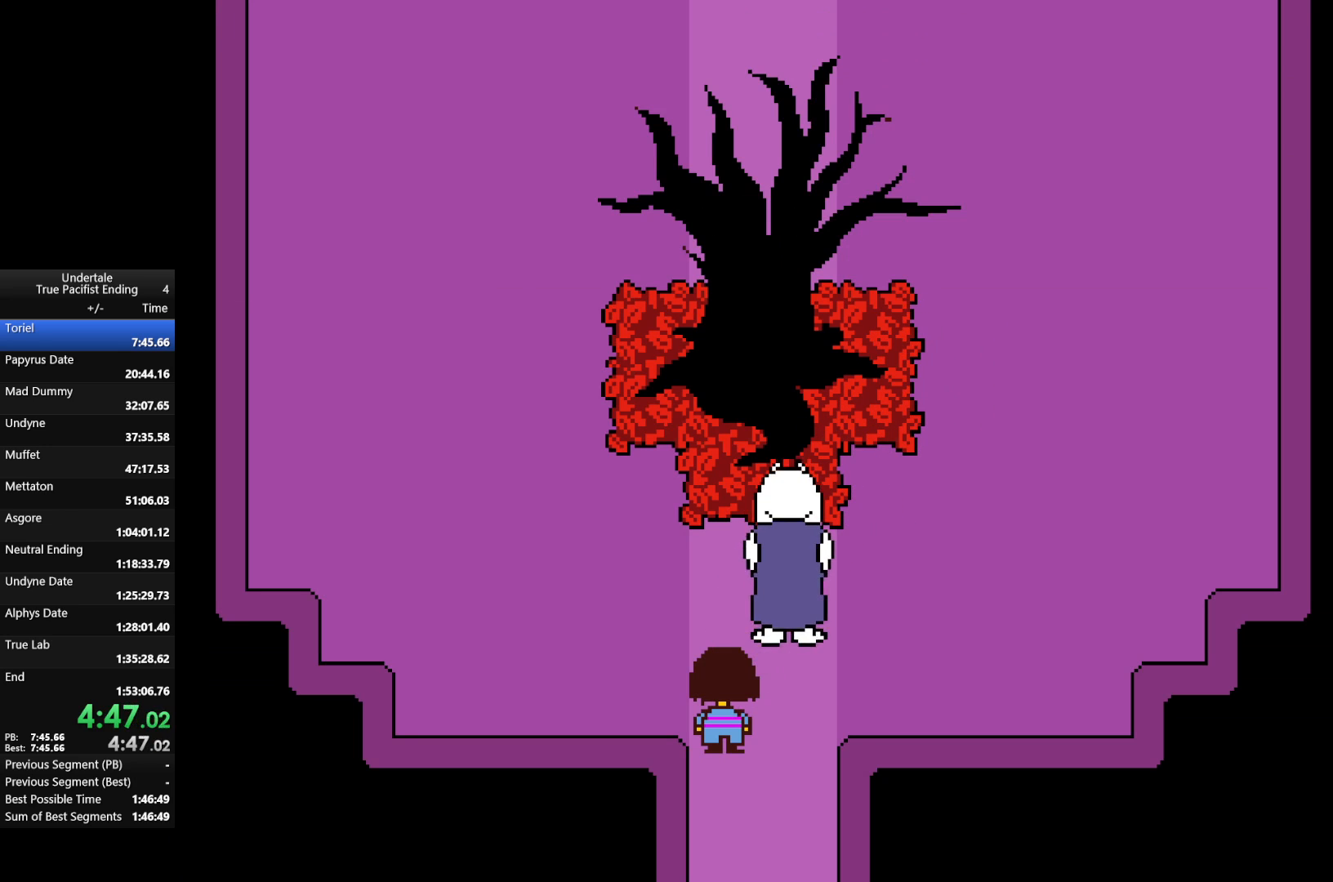
{"keys": ["left", "up"], "events": [[33, "return", "up"], [67, "shift", "up"], [67, "x", "up"], [67, "z", "up"], [100, "return", "down"], [100, "shift", "down"], [167, "return", "up"], [167, "x", "down"], [167, "z", "down"], [200, "x", "up"], [200, "z", "up"], [267, "shift", "up"]]}
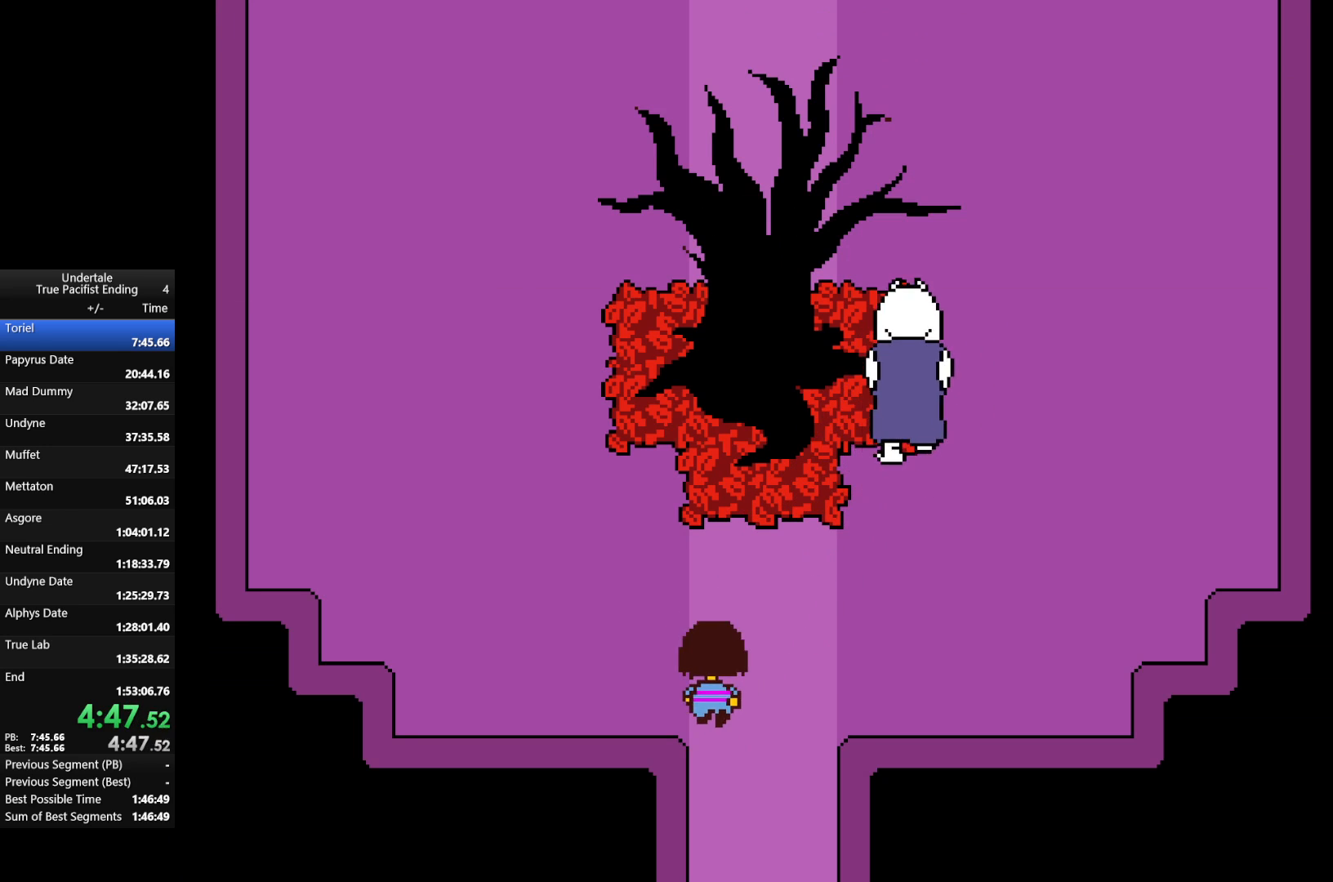
{"keys": ["left", "up"], "events": []}
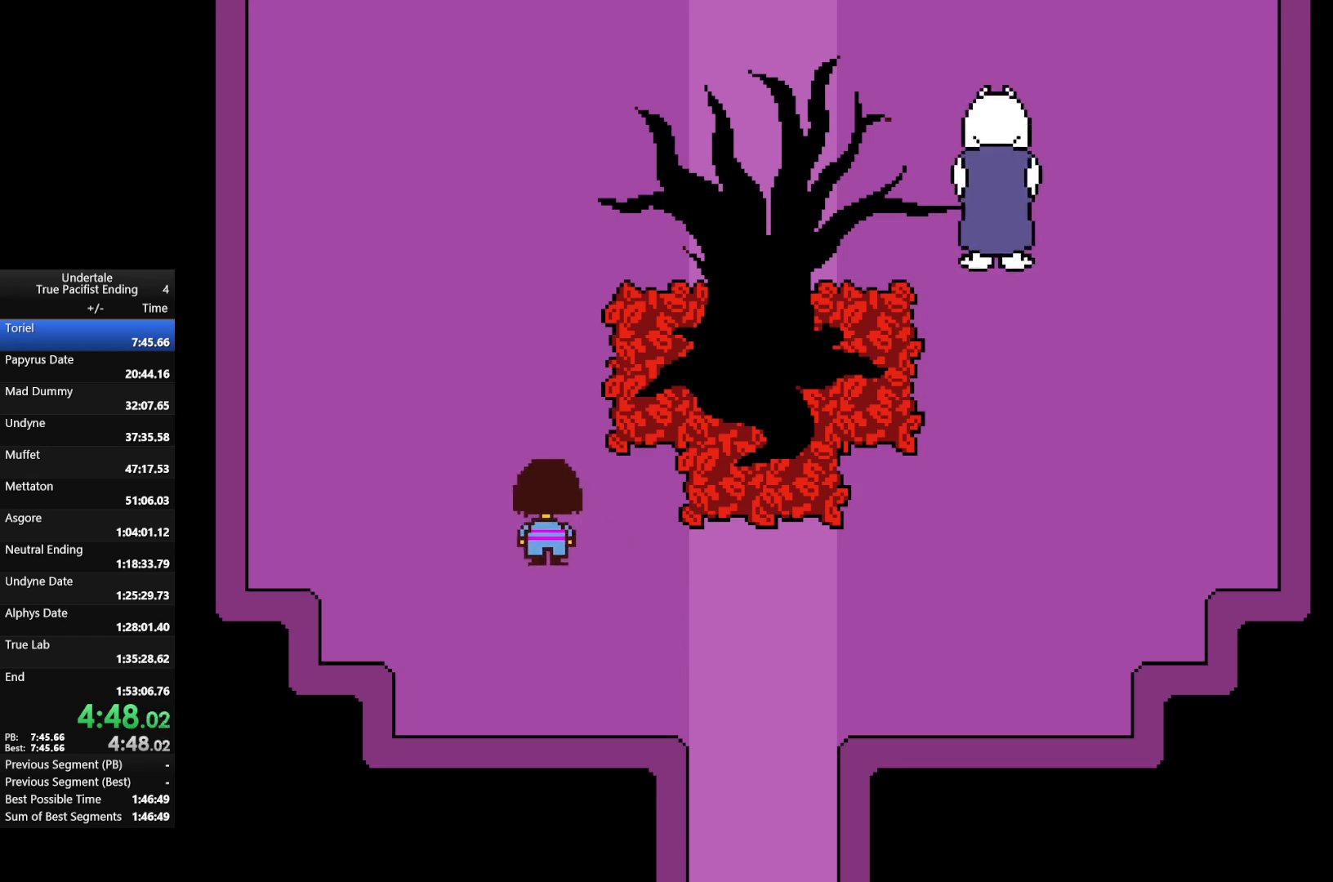
{"keys": ["up"], "events": [[100, "left", "up"], [433, "right", "down"], [467, "right", "up"]]}
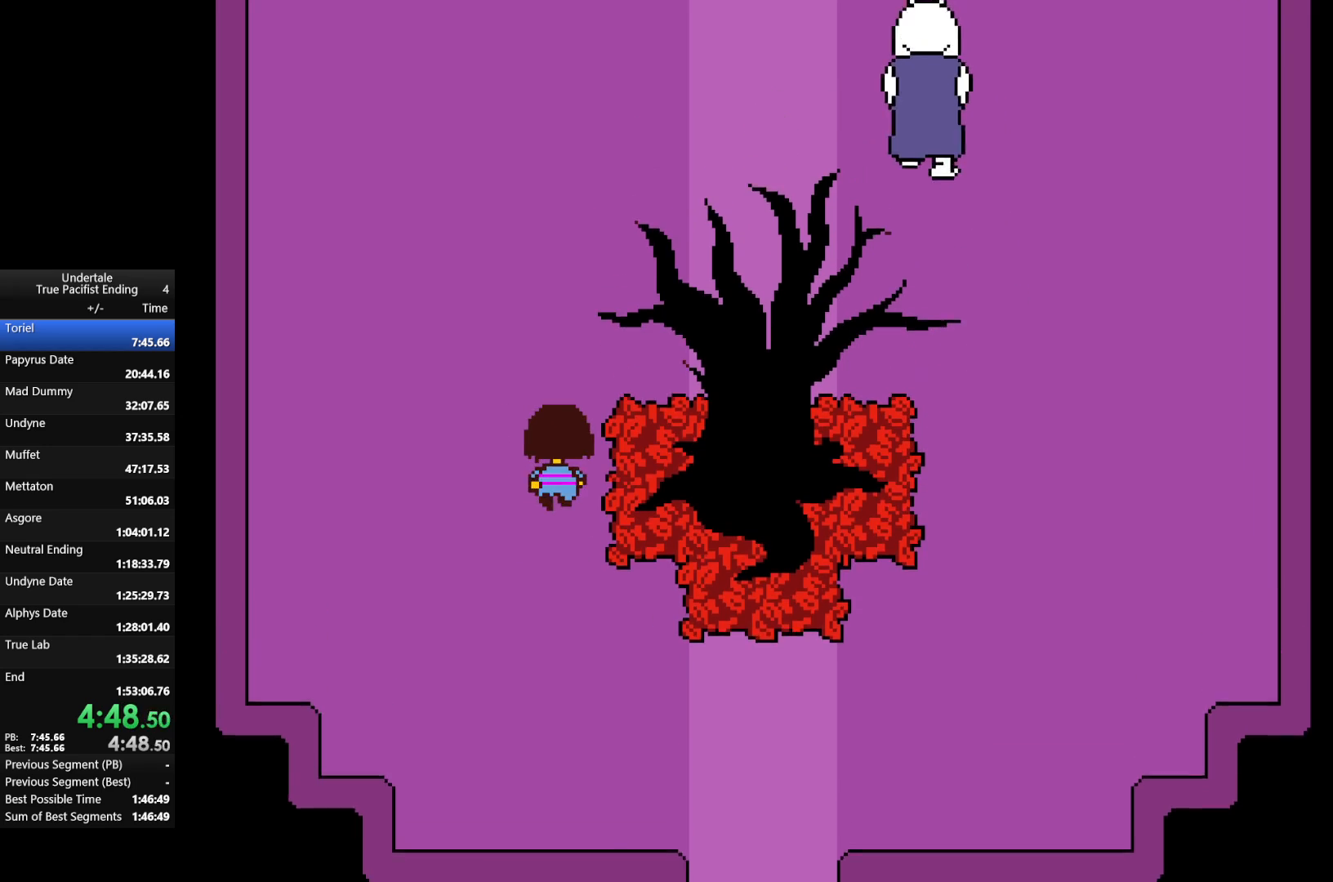
{"keys": ["right", "up"], "events": [[267, "right", "down"]]}
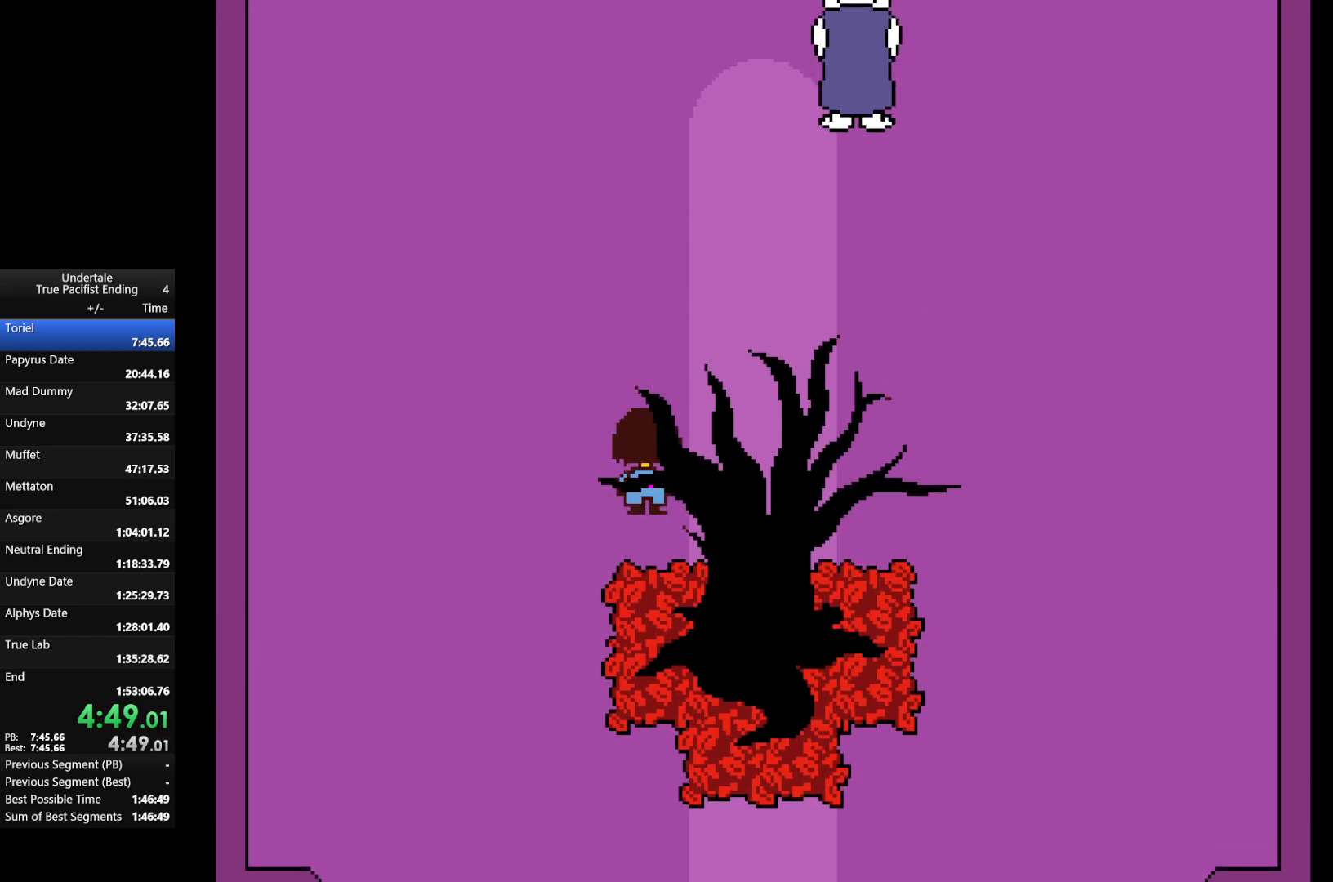
{"keys": ["up"], "events": [[400, "right", "up"]]}
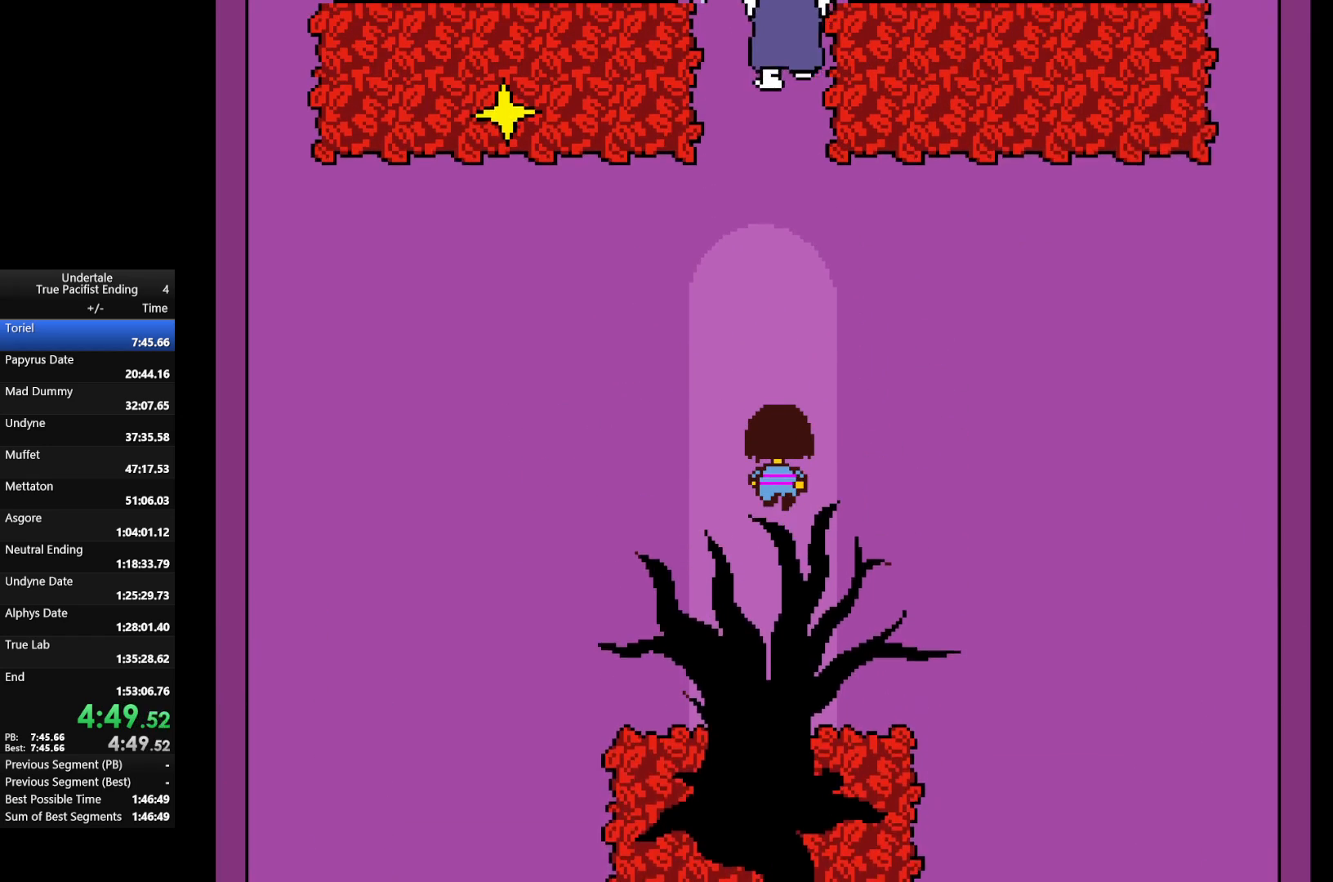
{"keys": ["up"], "events": []}
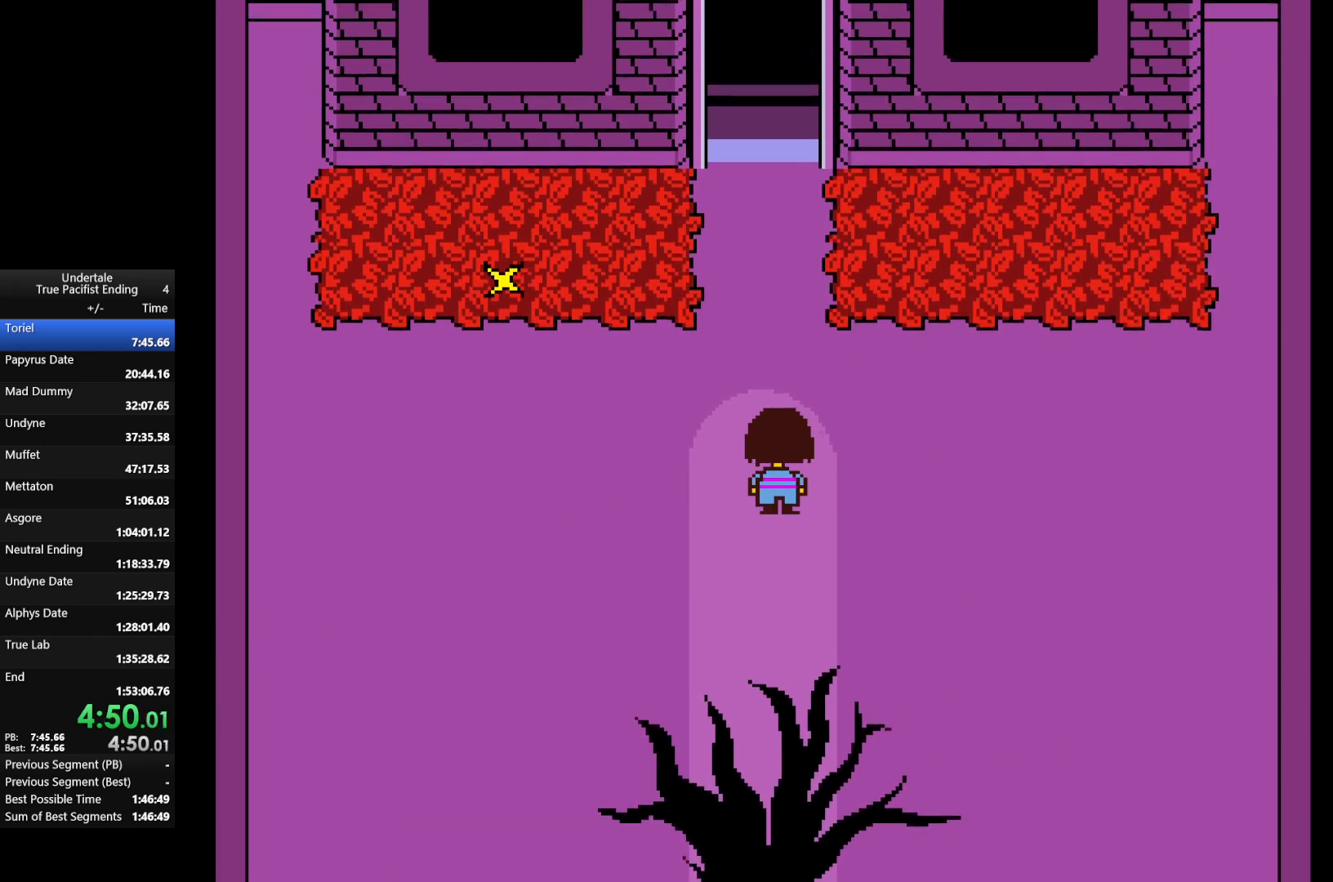
{"keys": ["up"], "events": []}
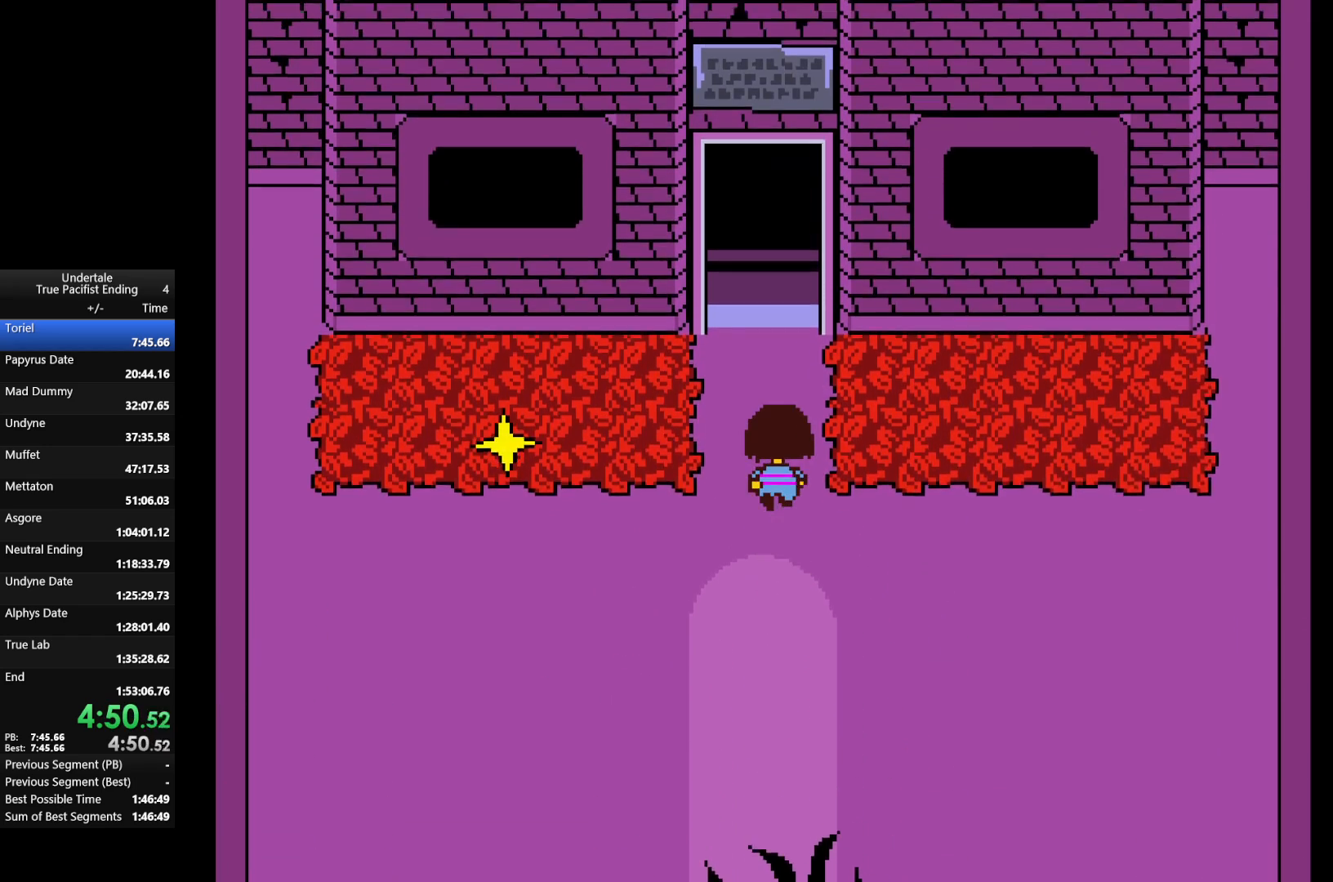
{"keys": ["right", "up"], "events": [[367, "right", "down"]]}
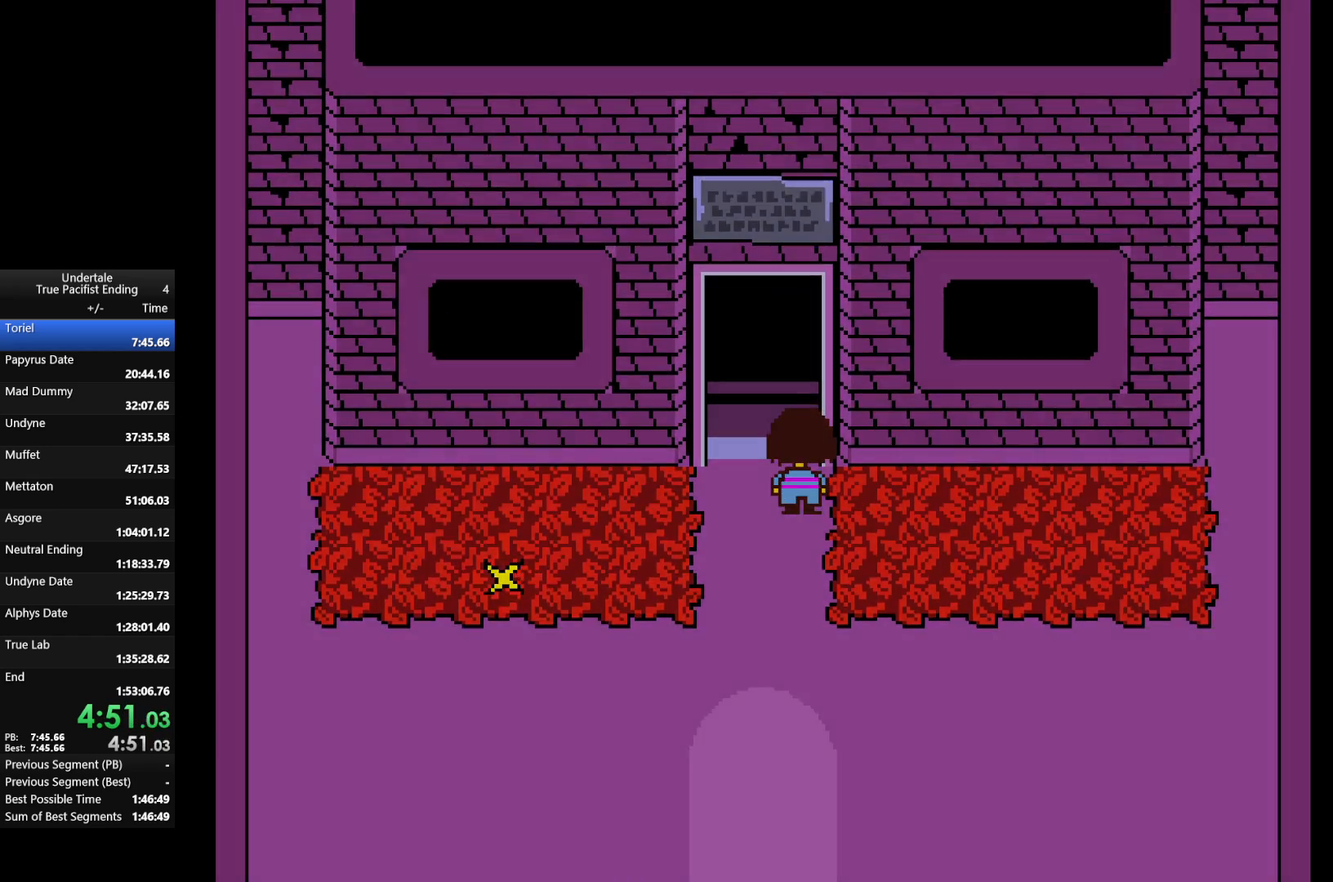
{"keys": ["return", "right", "shift", "up", "z"], "events": [[233, "x", "down"], [233, "z", "down"], [300, "return", "down"], [300, "shift", "down"], [300, "x", "up"], [400, "shift", "up"], [400, "x", "down"], [400, "z", "up"], [433, "return", "up"], [467, "return", "down"], [467, "shift", "down"], [467, "x", "up"], [467, "z", "down"]]}
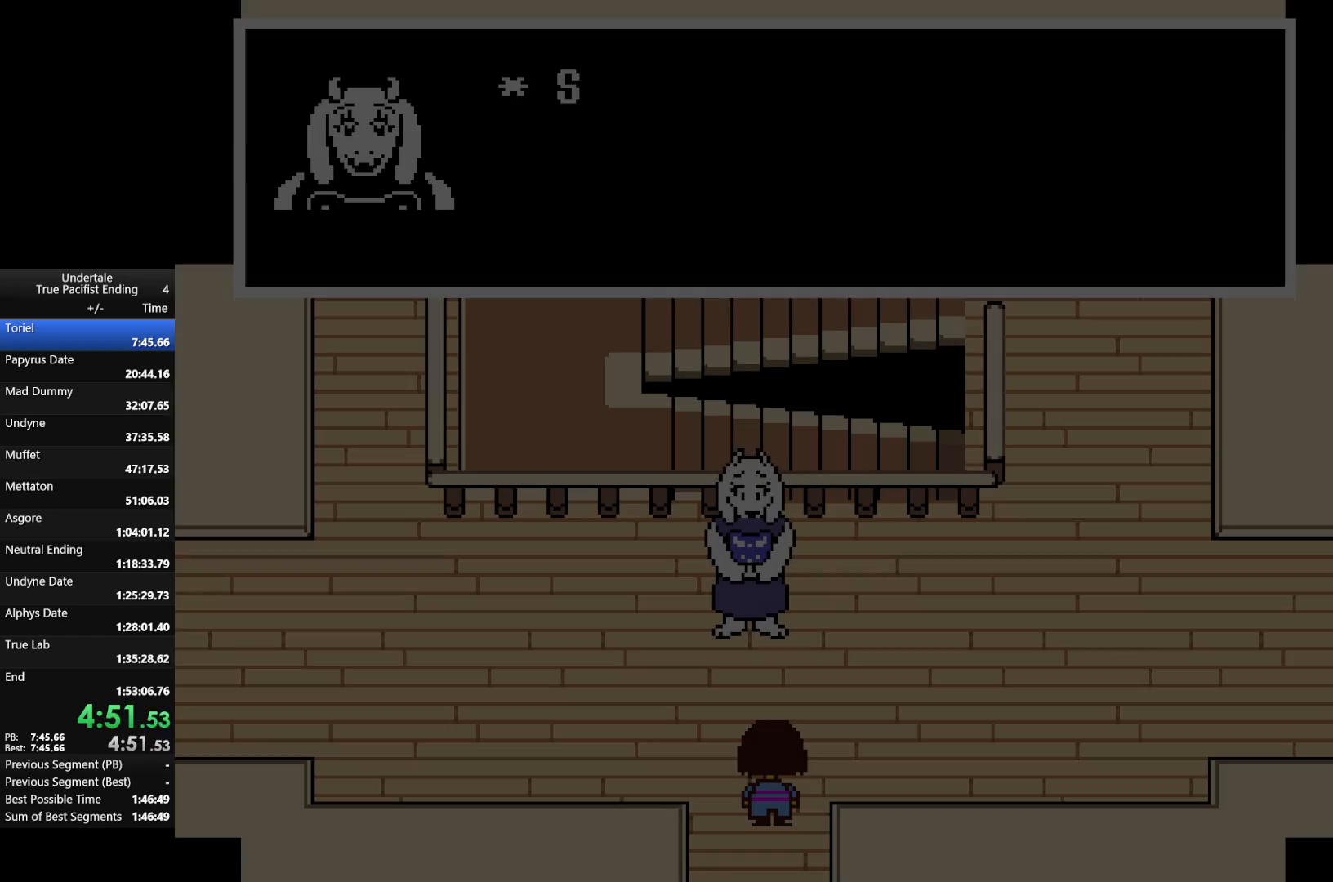
{"keys": ["right", "up"], "events": [[67, "return", "up"], [67, "shift", "up"], [67, "x", "down"], [133, "return", "down"], [133, "shift", "down"], [133, "z", "up"], [167, "x", "up"], [167, "z", "down"], [200, "return", "up"], [200, "shift", "up"], [267, "return", "down"], [267, "shift", "down"], [267, "x", "down"], [300, "z", "up"], [367, "return", "up"], [367, "shift", "up"], [367, "x", "up"], [367, "z", "down"], [400, "return", "down"], [400, "shift", "down"], [433, "x", "down"], [500, "return", "up"], [500, "shift", "up"], [500, "x", "up"], [500, "z", "up"]]}
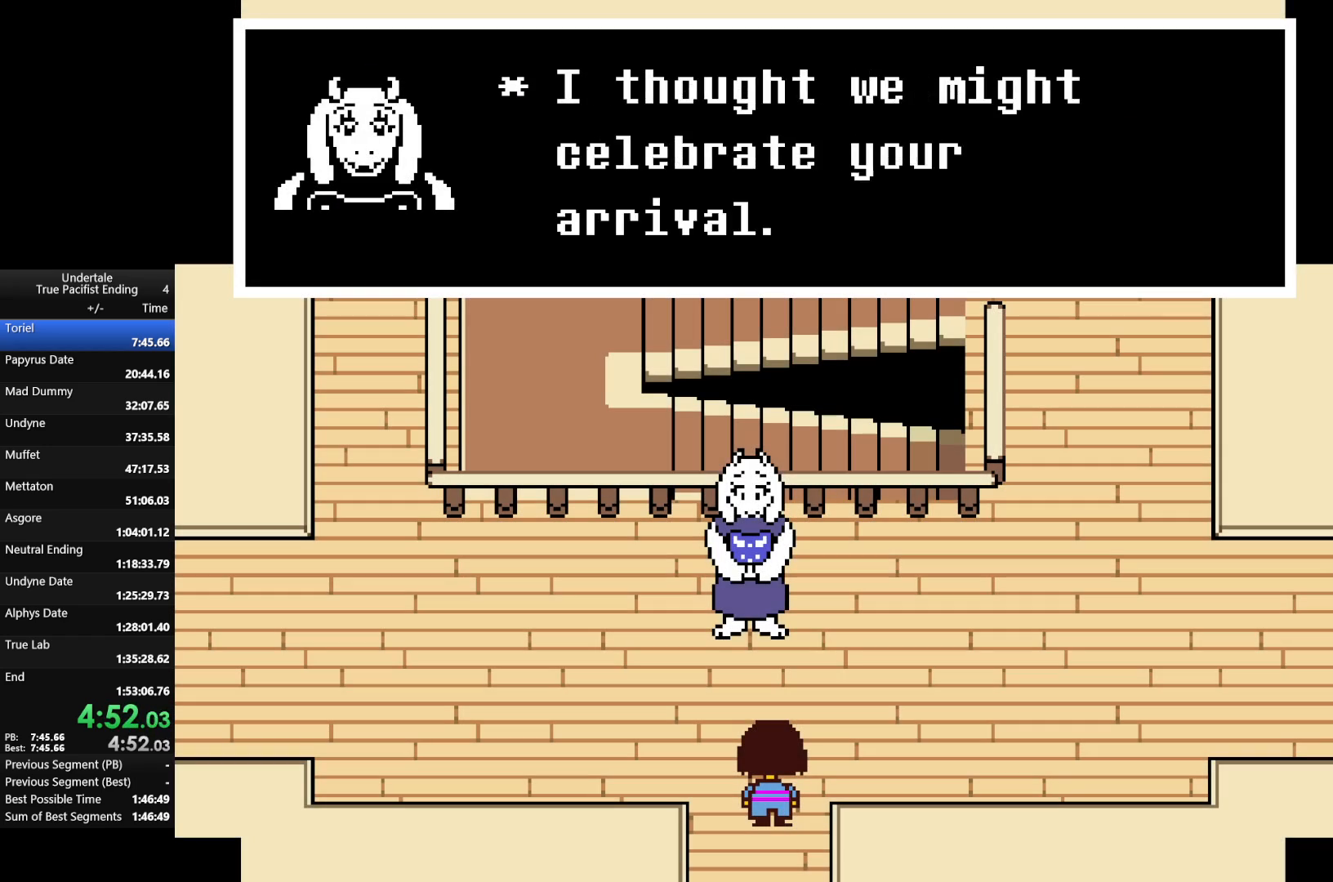
{"keys": ["right", "up", "x"], "events": [[33, "return", "down"], [33, "shift", "down"], [33, "z", "down"], [100, "x", "down"], [133, "return", "up"], [133, "shift", "up"], [200, "shift", "down"], [200, "x", "up"], [200, "z", "up"], [233, "return", "down"], [233, "z", "down"], [300, "return", "up"], [300, "shift", "up"], [300, "x", "down"], [333, "return", "down"], [333, "shift", "down"], [333, "x", "up"], [333, "z", "up"], [400, "z", "down"], [433, "return", "up"], [433, "shift", "up"], [467, "x", "down"], [467, "z", "up"]]}
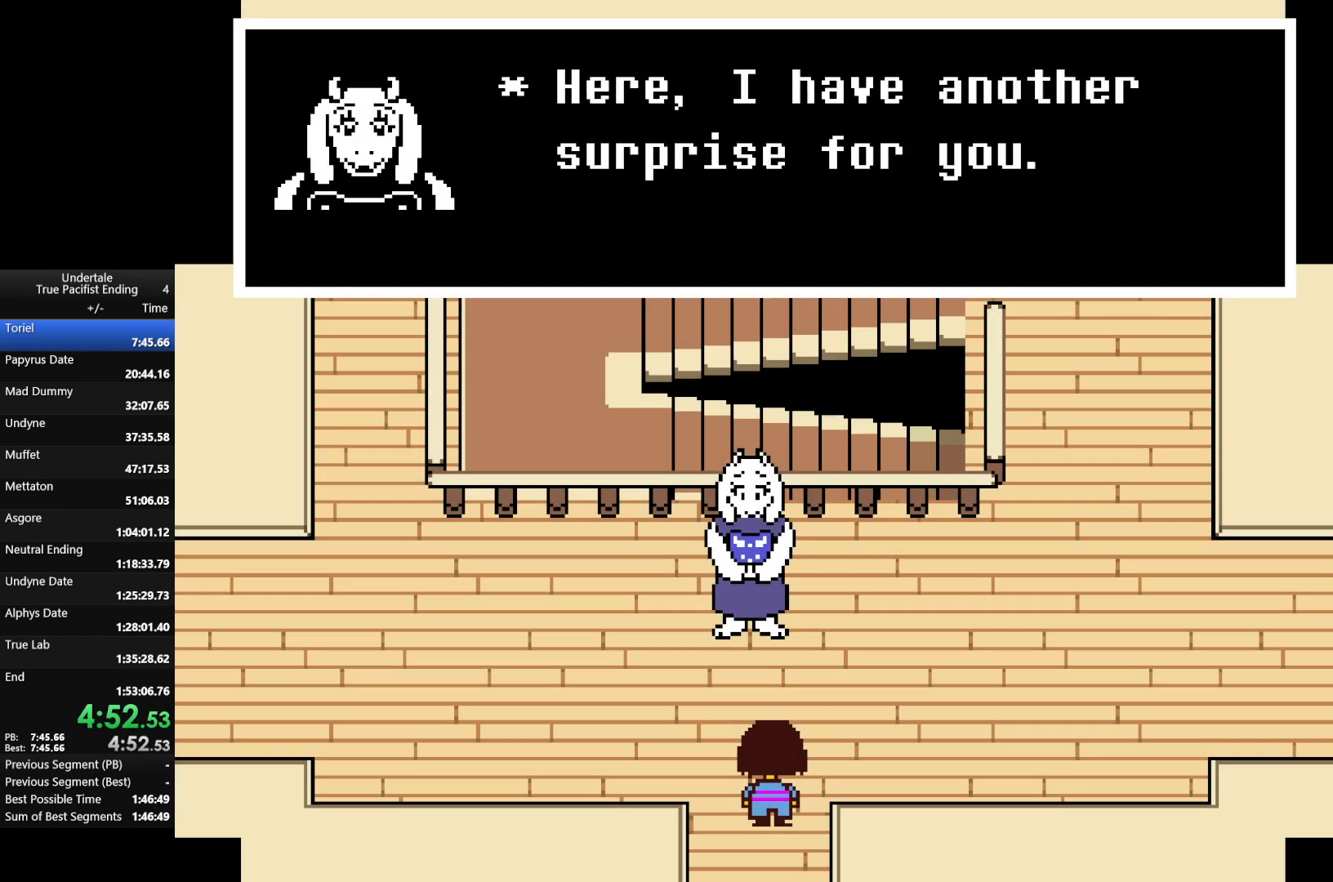
{"keys": ["right", "up"], "events": [[33, "shift", "down"], [67, "shift", "up"], [67, "x", "up"], [67, "z", "down"], [167, "return", "down"], [167, "shift", "down"], [167, "x", "down"], [200, "return", "up"], [200, "z", "up"], [267, "shift", "up"], [267, "x", "up"], [300, "z", "down"], [333, "return", "down"], [333, "shift", "down"], [400, "x", "down"], [400, "z", "up"], [433, "return", "up"], [500, "shift", "up"], [500, "x", "up"]]}
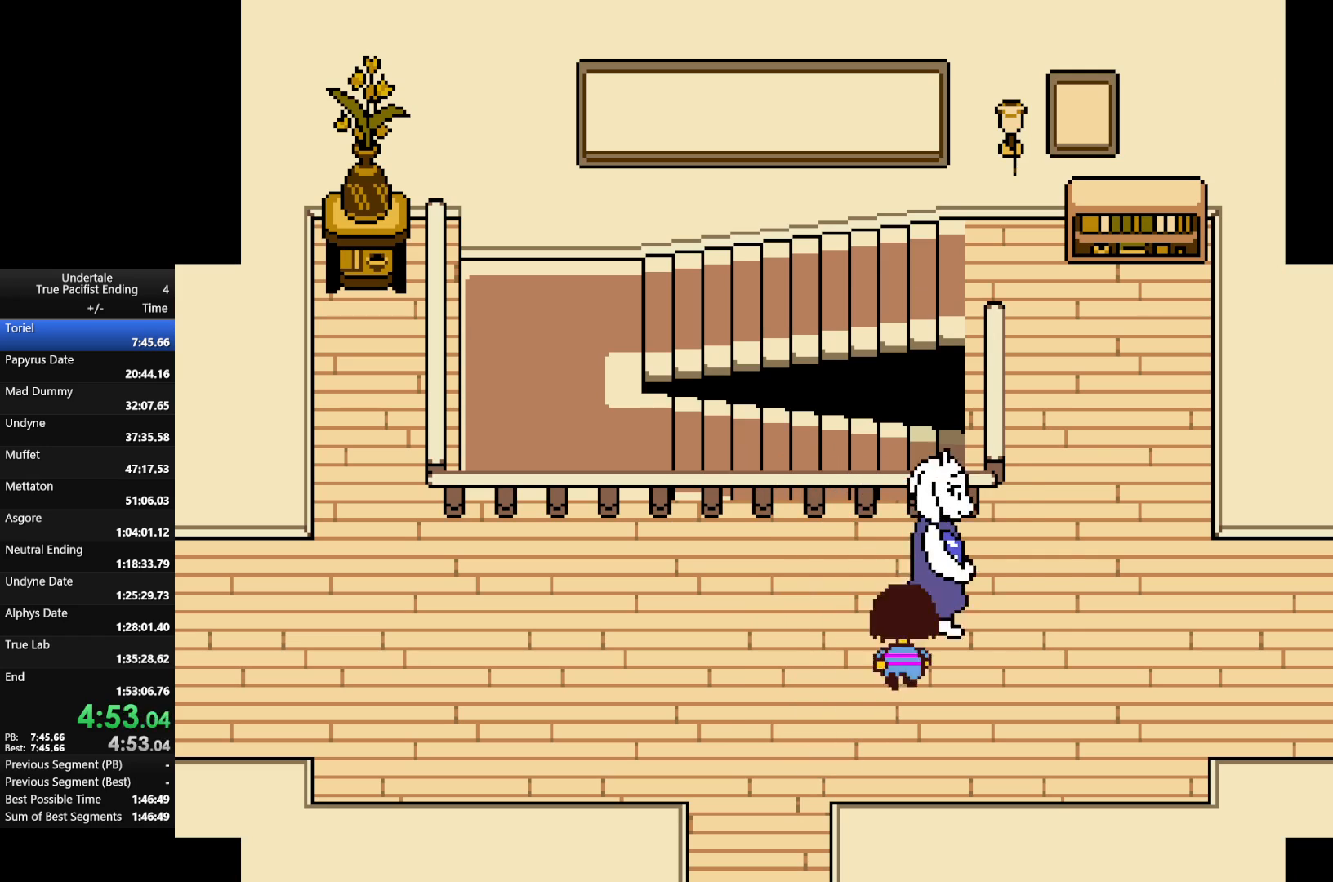
{"keys": ["right"], "events": [[167, "up", "up"]]}